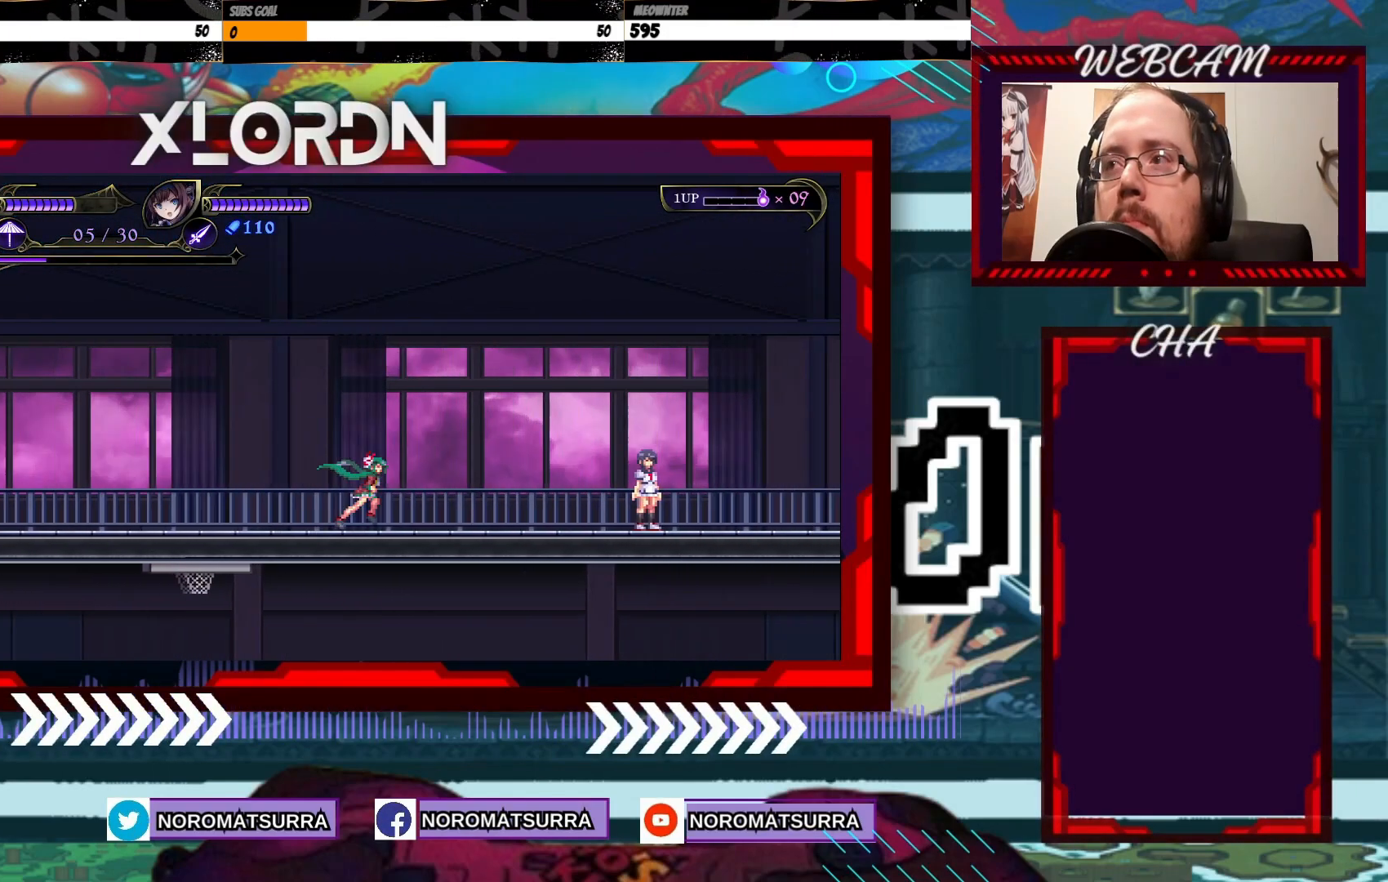
Gameplay with a controller (Xbox layout); each line is a JSON object with the inputs held at the frame after it. "events" lists button and stick changes between this image and that frame as [ms after this image, input, new state], when the widget could be followed in between. Not read: L3 R3.
{"buttons": [], "left_stick": "right", "right_stick": "center", "events": []}
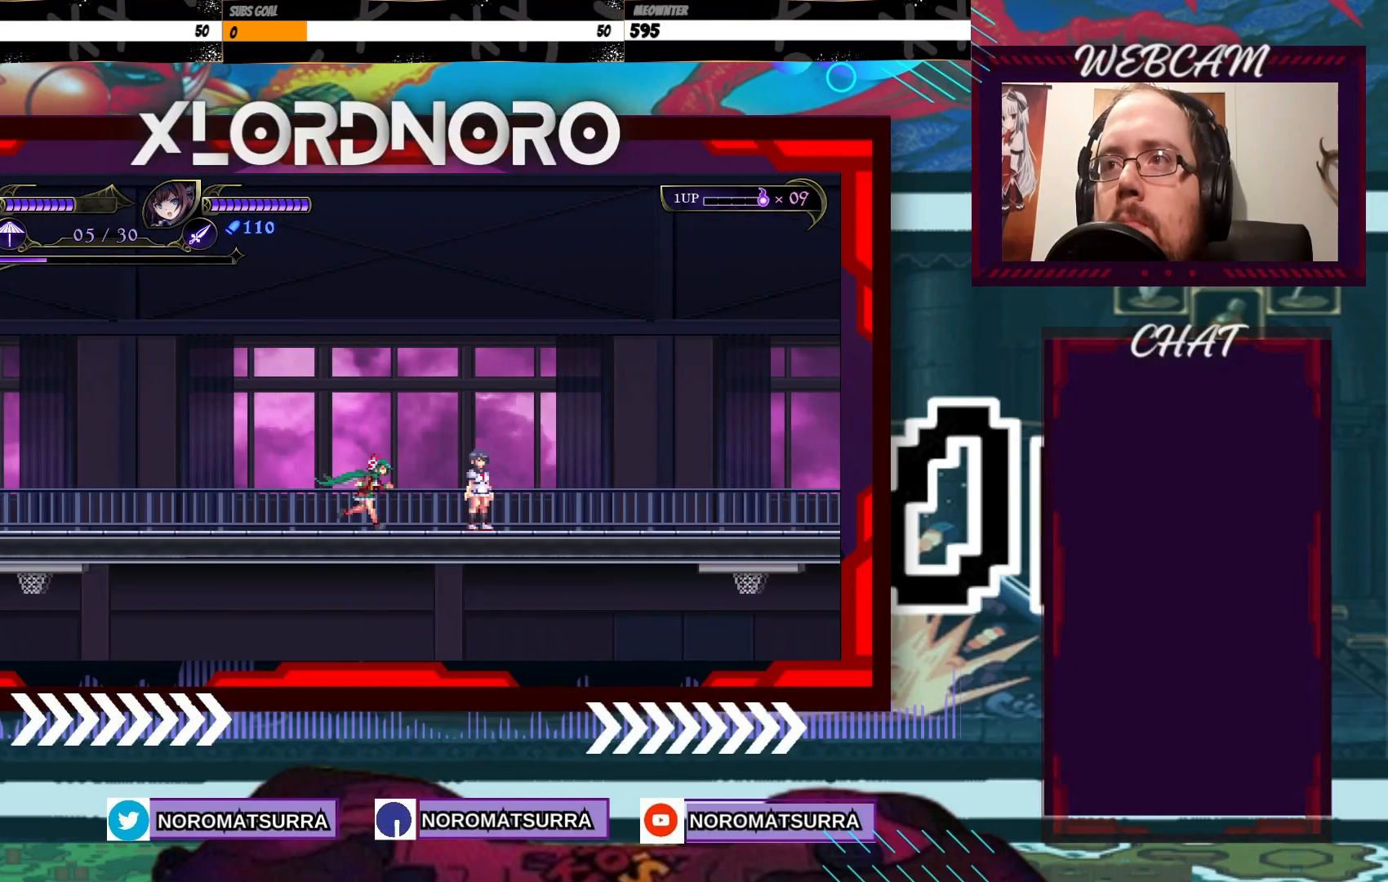
{"buttons": [], "left_stick": "center", "right_stick": "center", "events": [[250, "left_stick", "up"], [400, "left_stick", "center"]]}
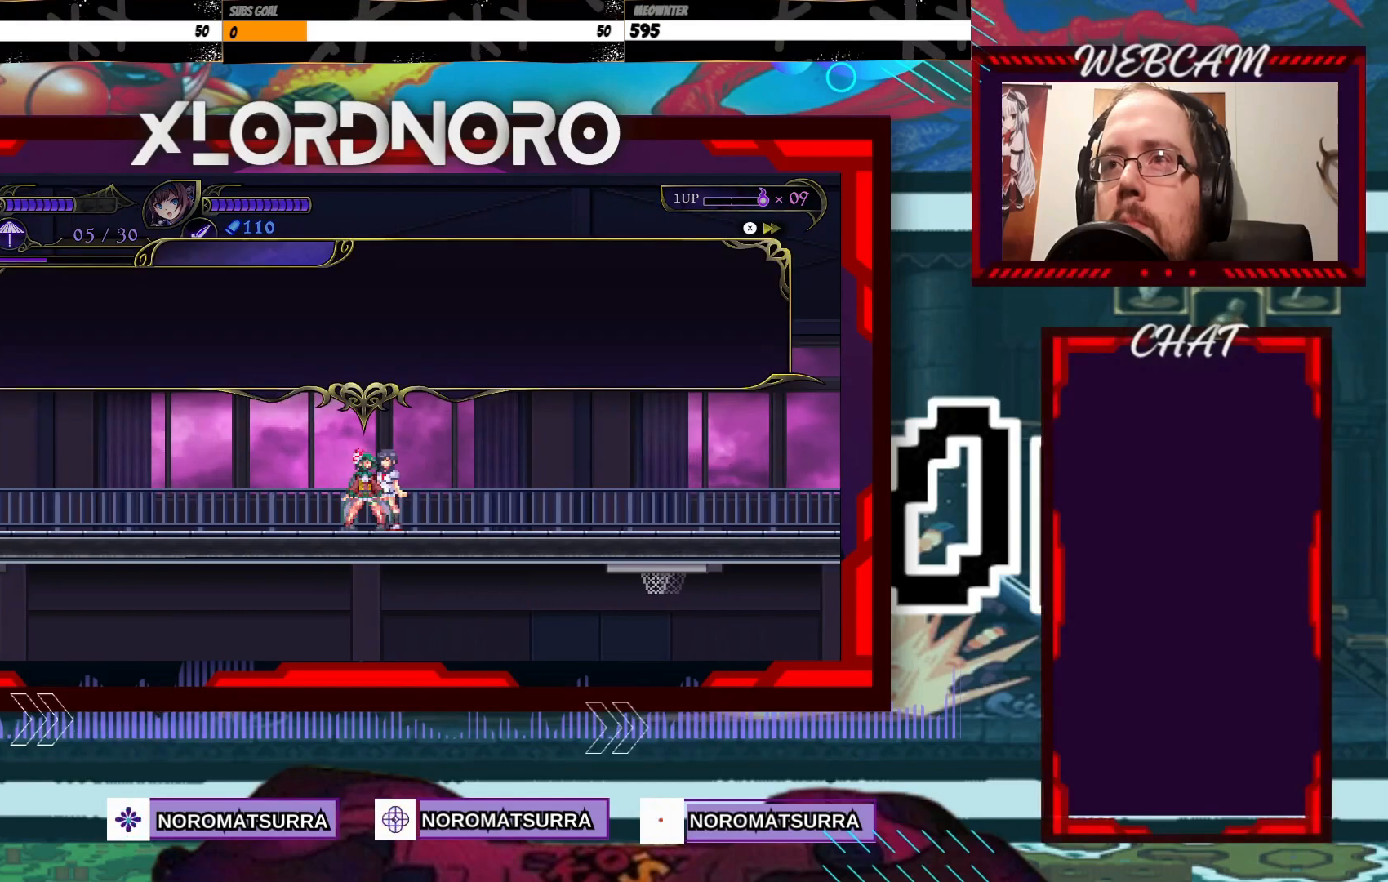
{"buttons": [], "left_stick": "center", "right_stick": "center"}
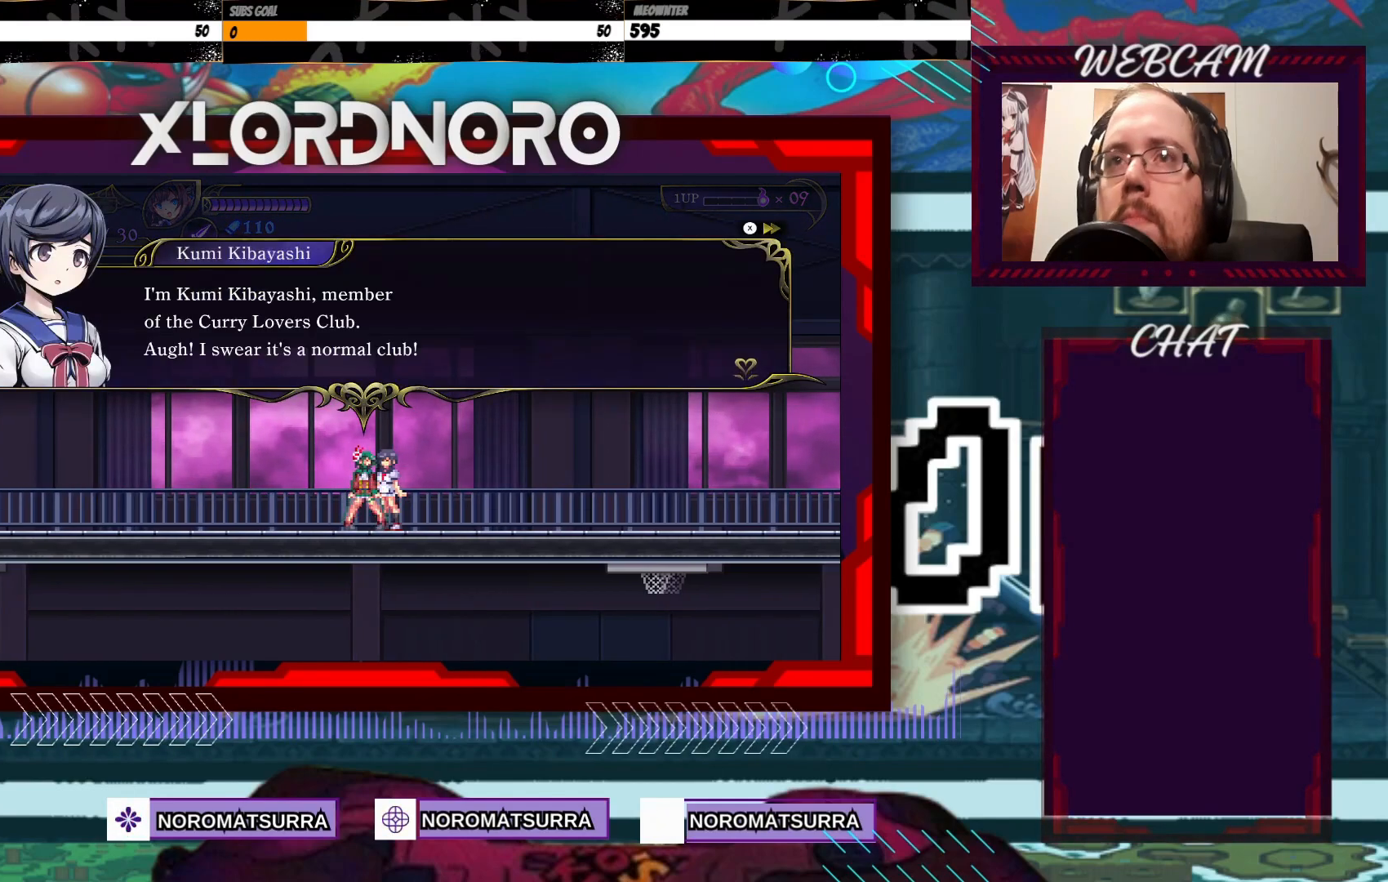
{"buttons": [], "left_stick": "center", "right_stick": "center", "events": []}
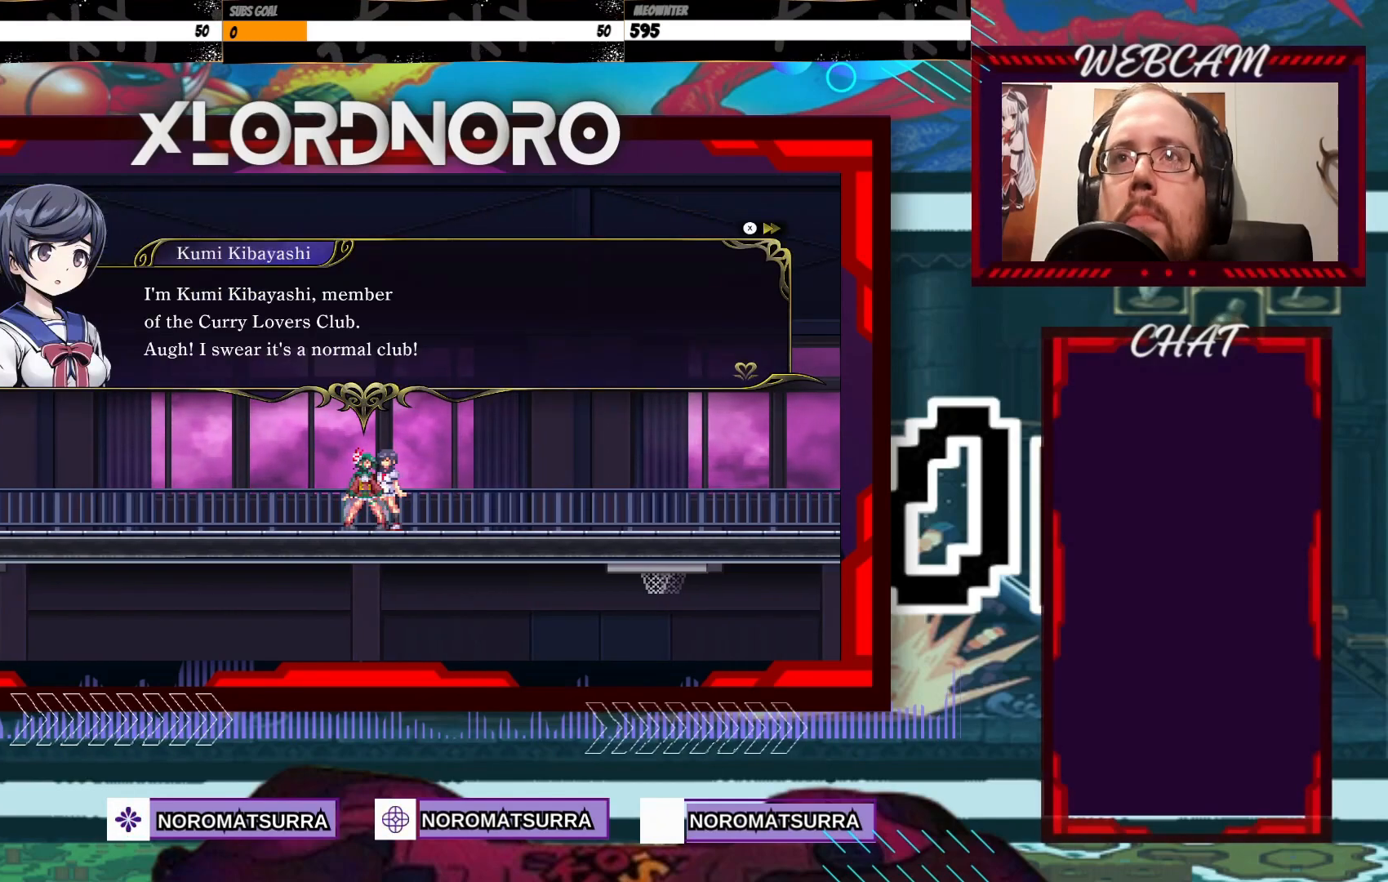
{"buttons": [], "left_stick": "center", "right_stick": "center", "events": []}
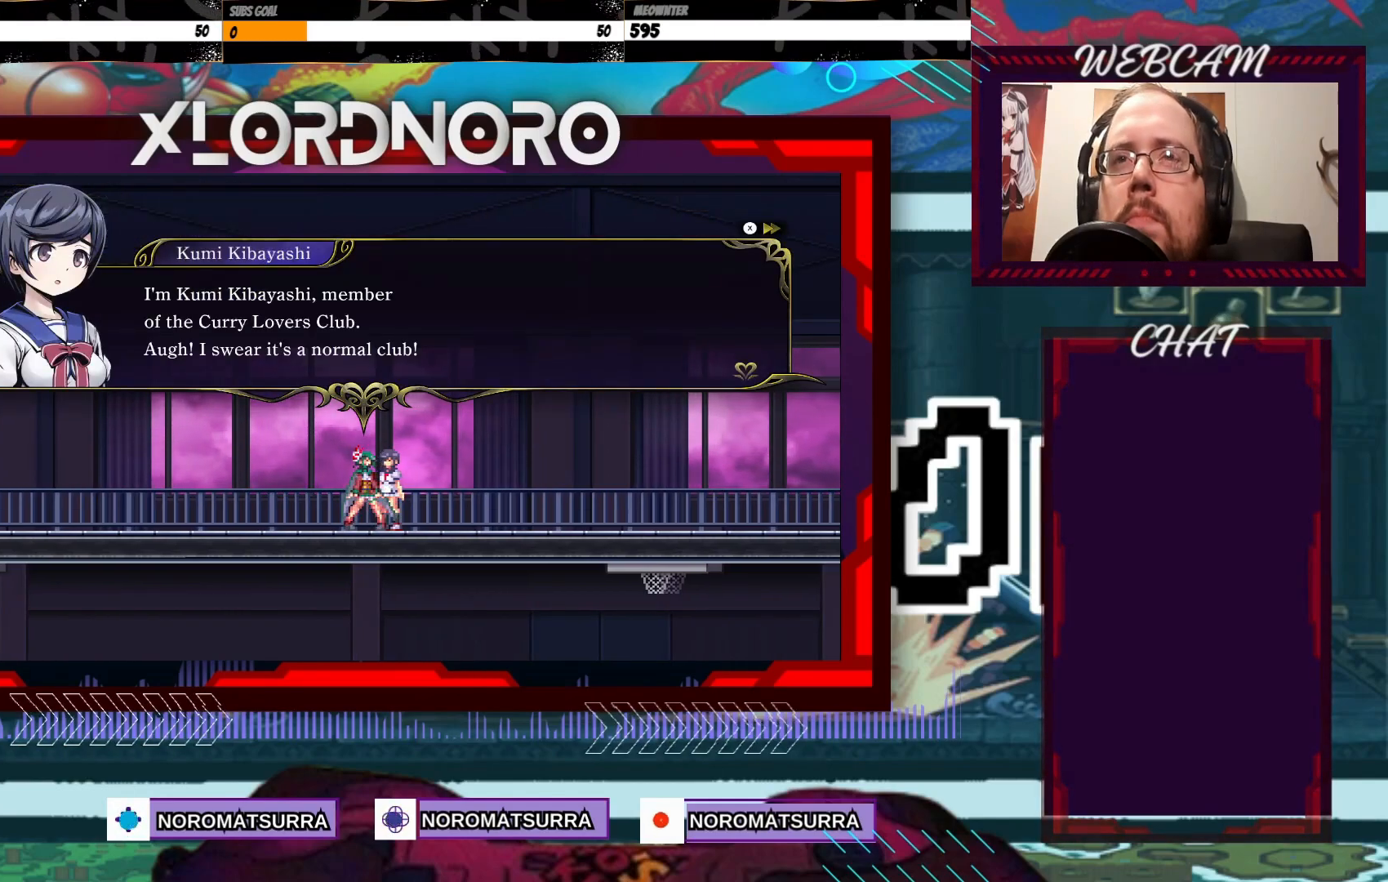
{"buttons": [], "left_stick": "right", "right_stick": "center", "events": [[500, "left_stick", "right"]]}
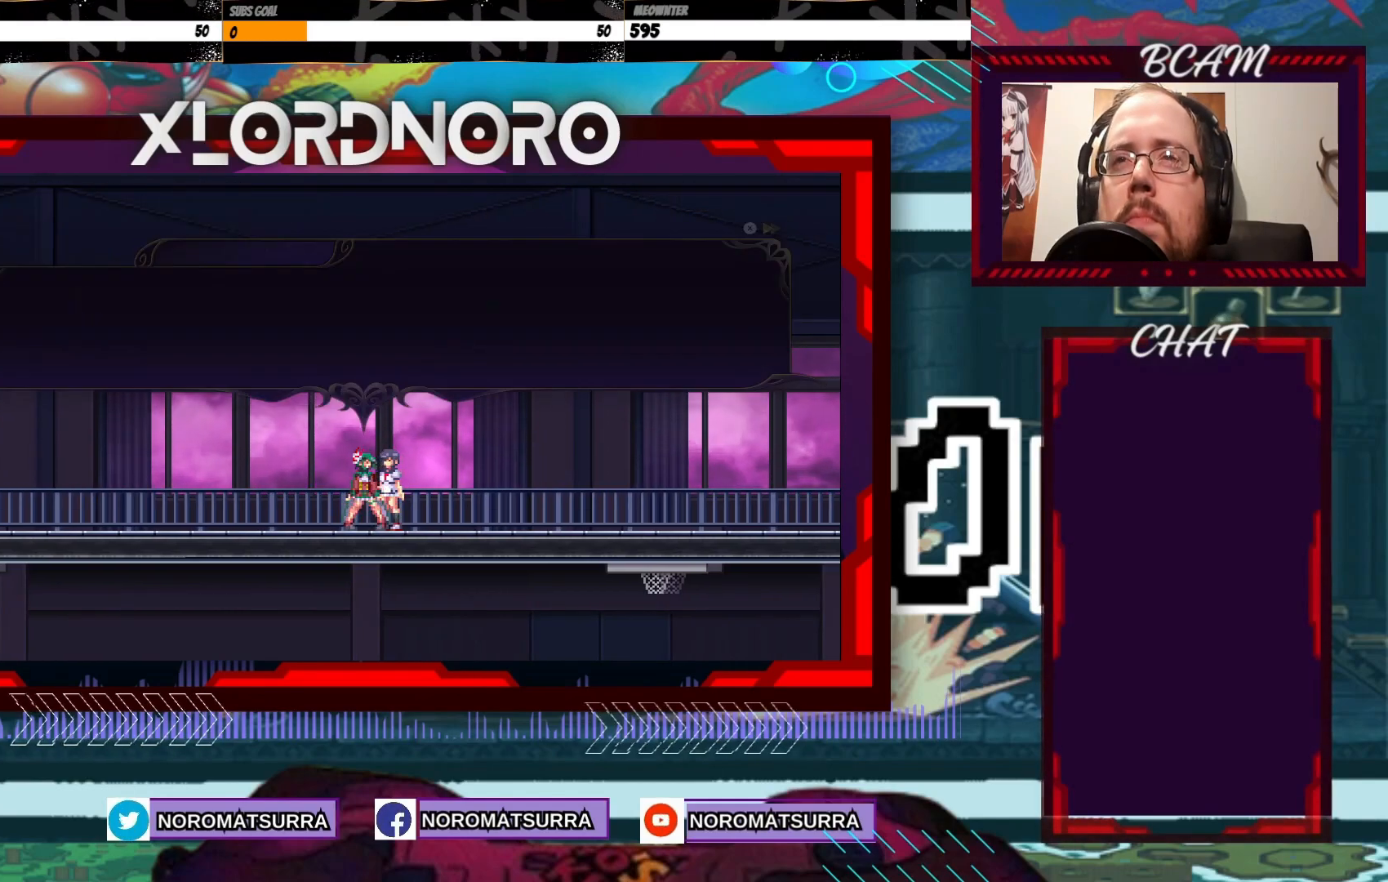
{"buttons": [], "left_stick": "right", "right_stick": "center", "events": []}
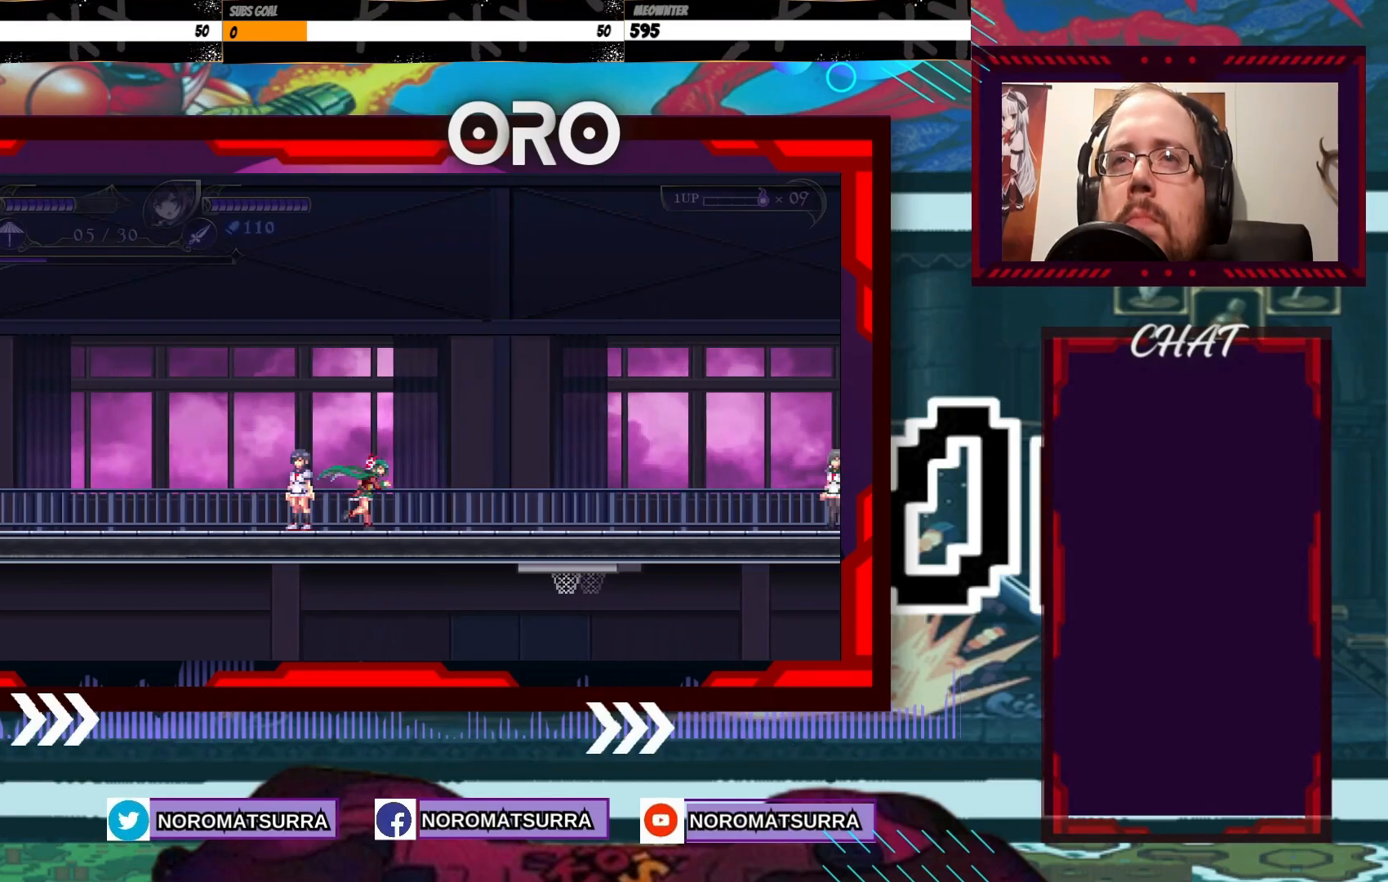
{"buttons": [], "left_stick": "right", "right_stick": "center", "events": []}
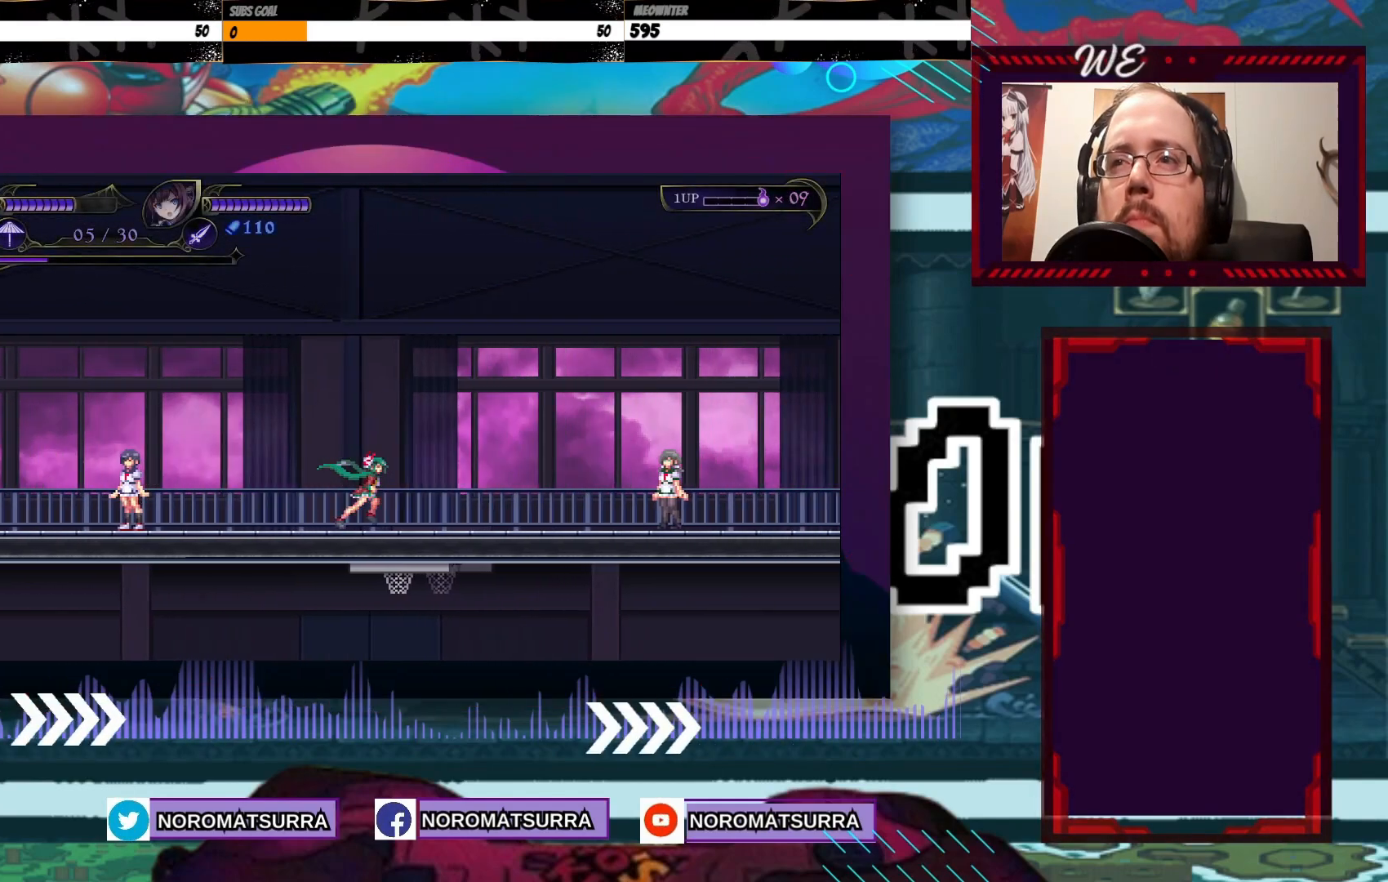
{"buttons": [], "left_stick": "right", "right_stick": "center", "events": []}
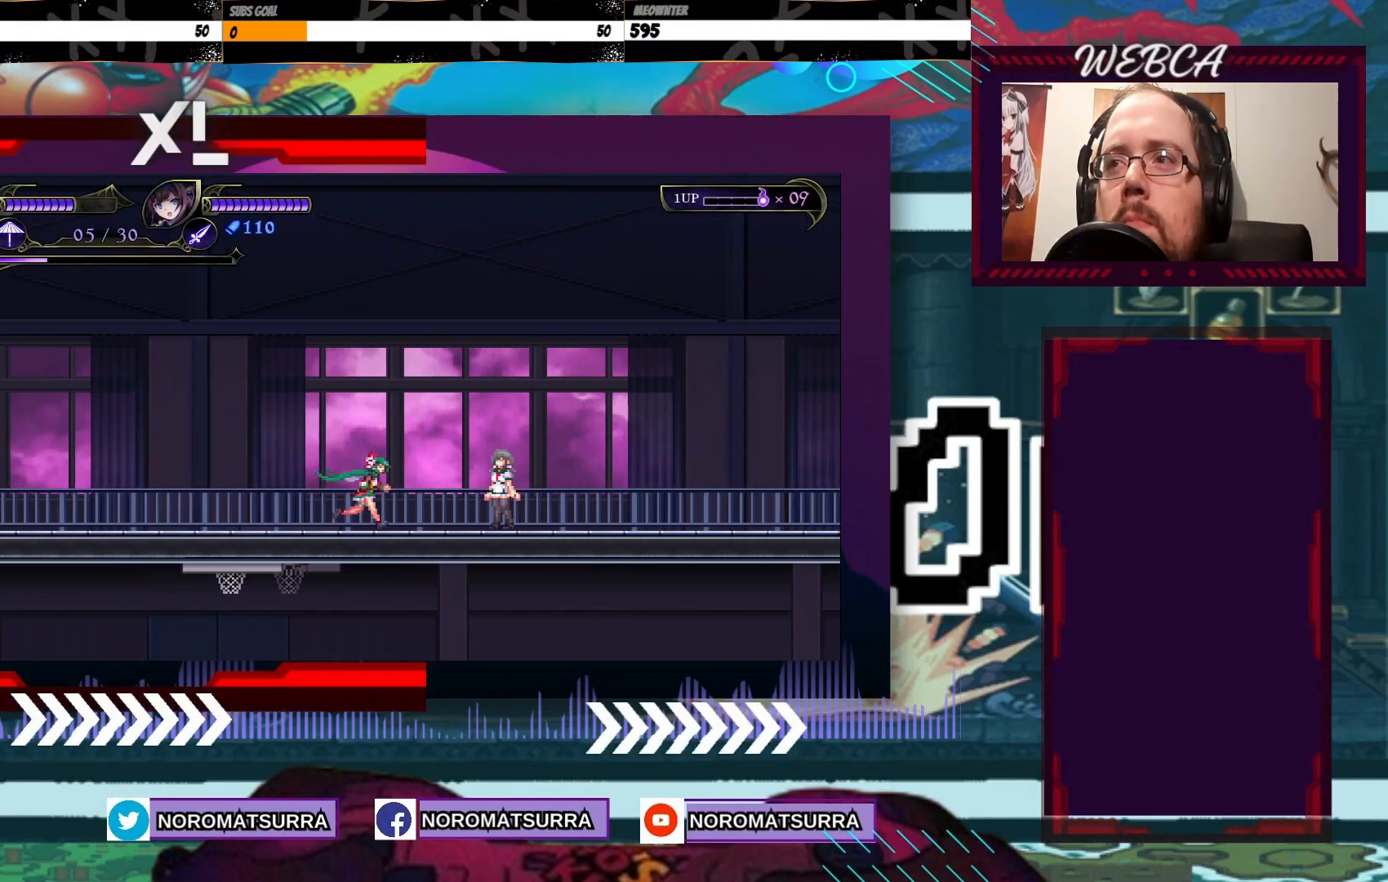
{"buttons": [], "left_stick": "center", "right_stick": "center", "events": [[250, "left_stick", "up-right"], [433, "left_stick", "center"]]}
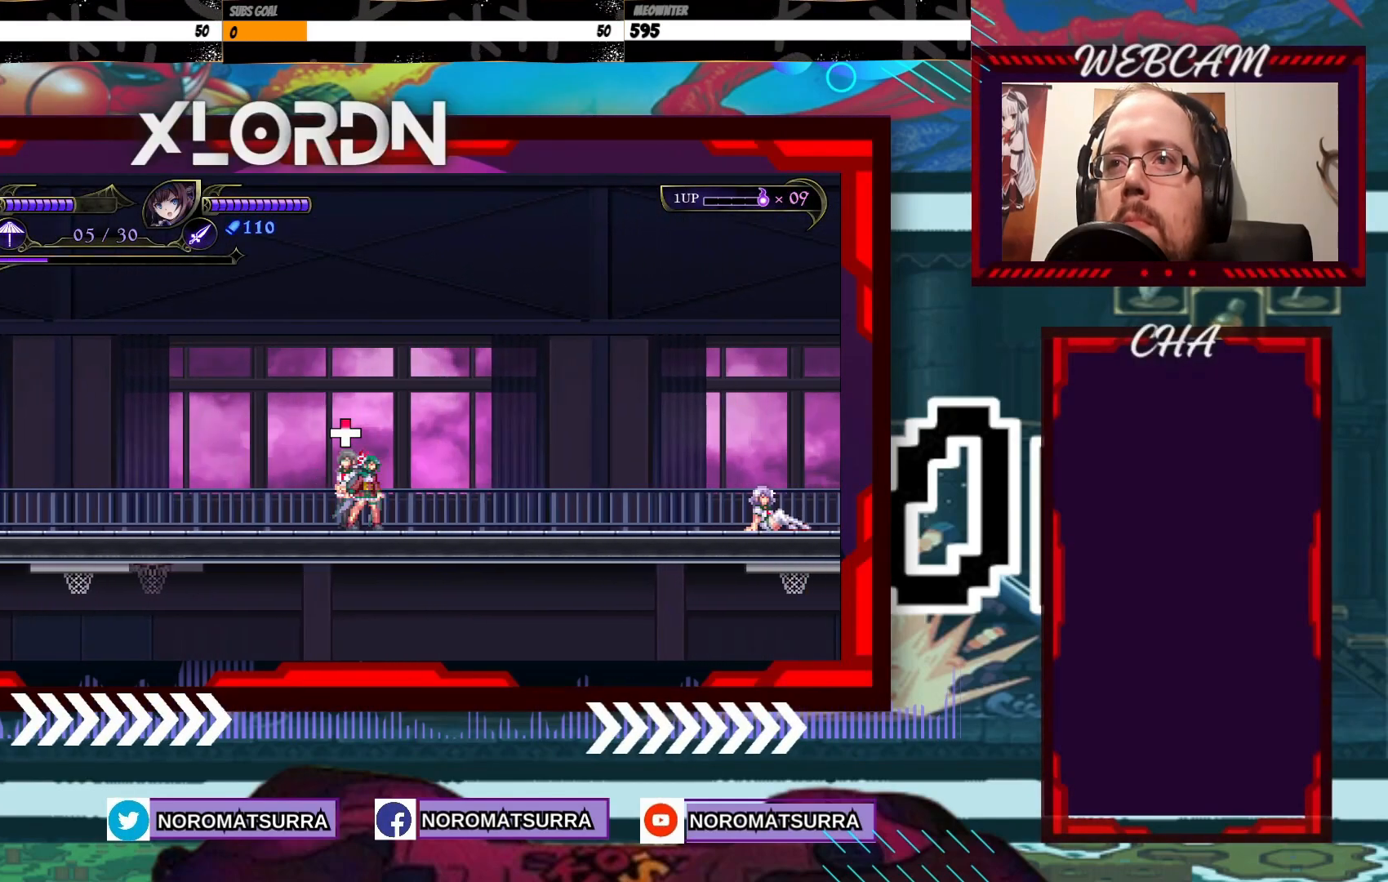
{"buttons": [], "left_stick": "center", "right_stick": "center", "events": [[100, "left_stick", "up"], [283, "left_stick", "center"]]}
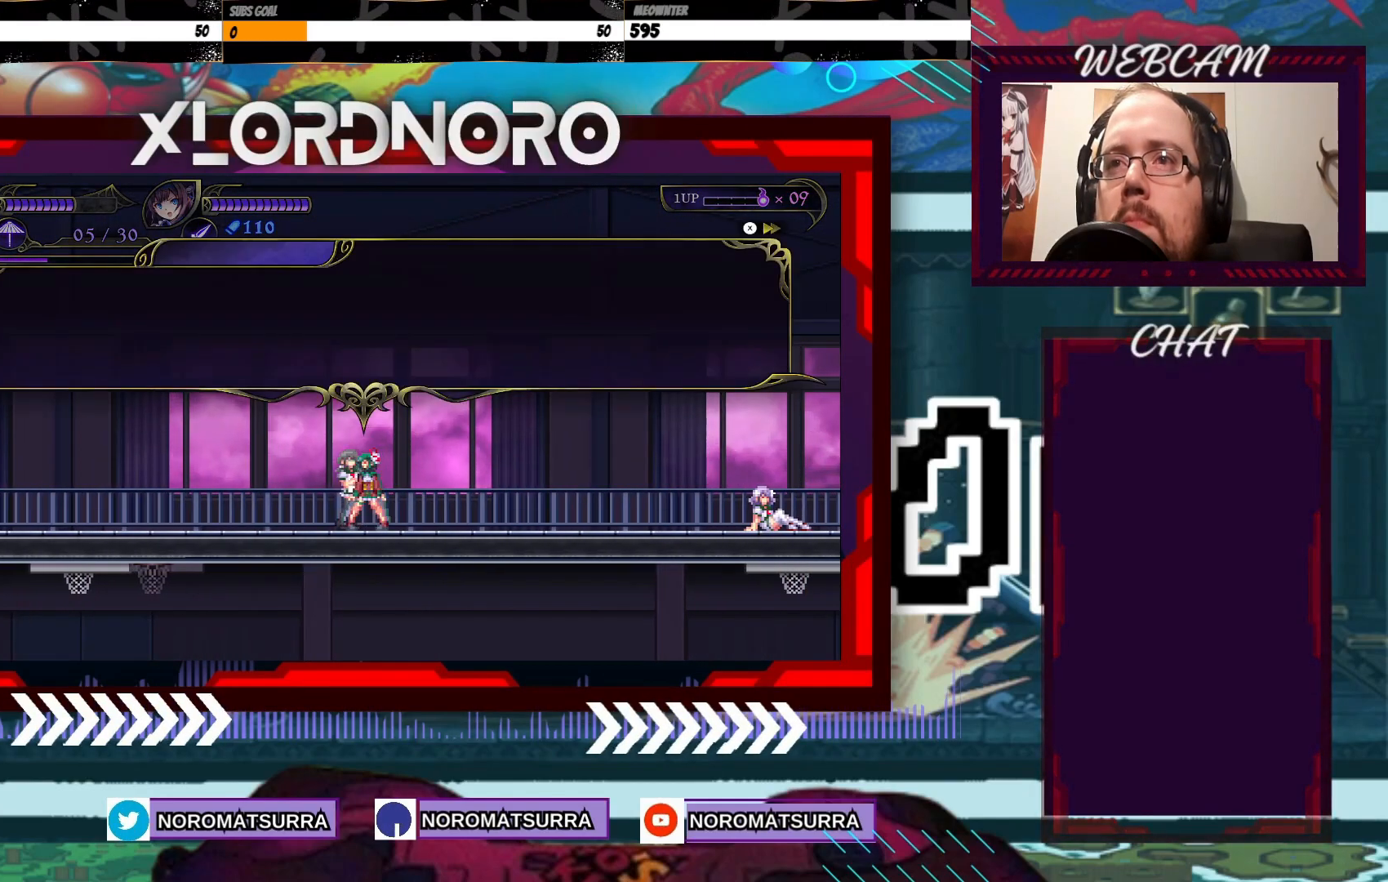
{"buttons": ["A"], "left_stick": "center", "right_stick": "center"}
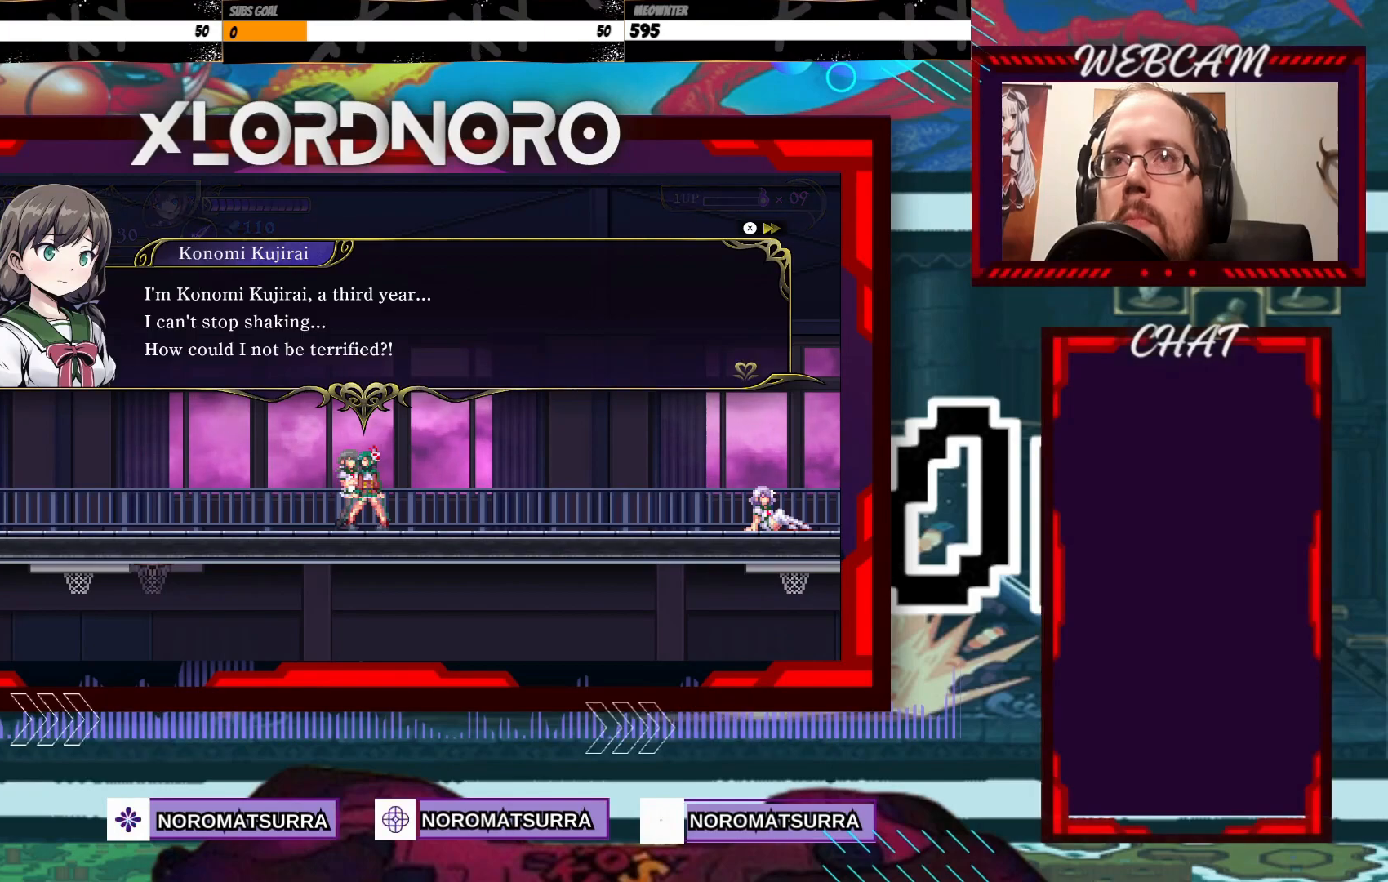
{"buttons": [], "left_stick": "center", "right_stick": "center", "events": [[50, "A", "up"]]}
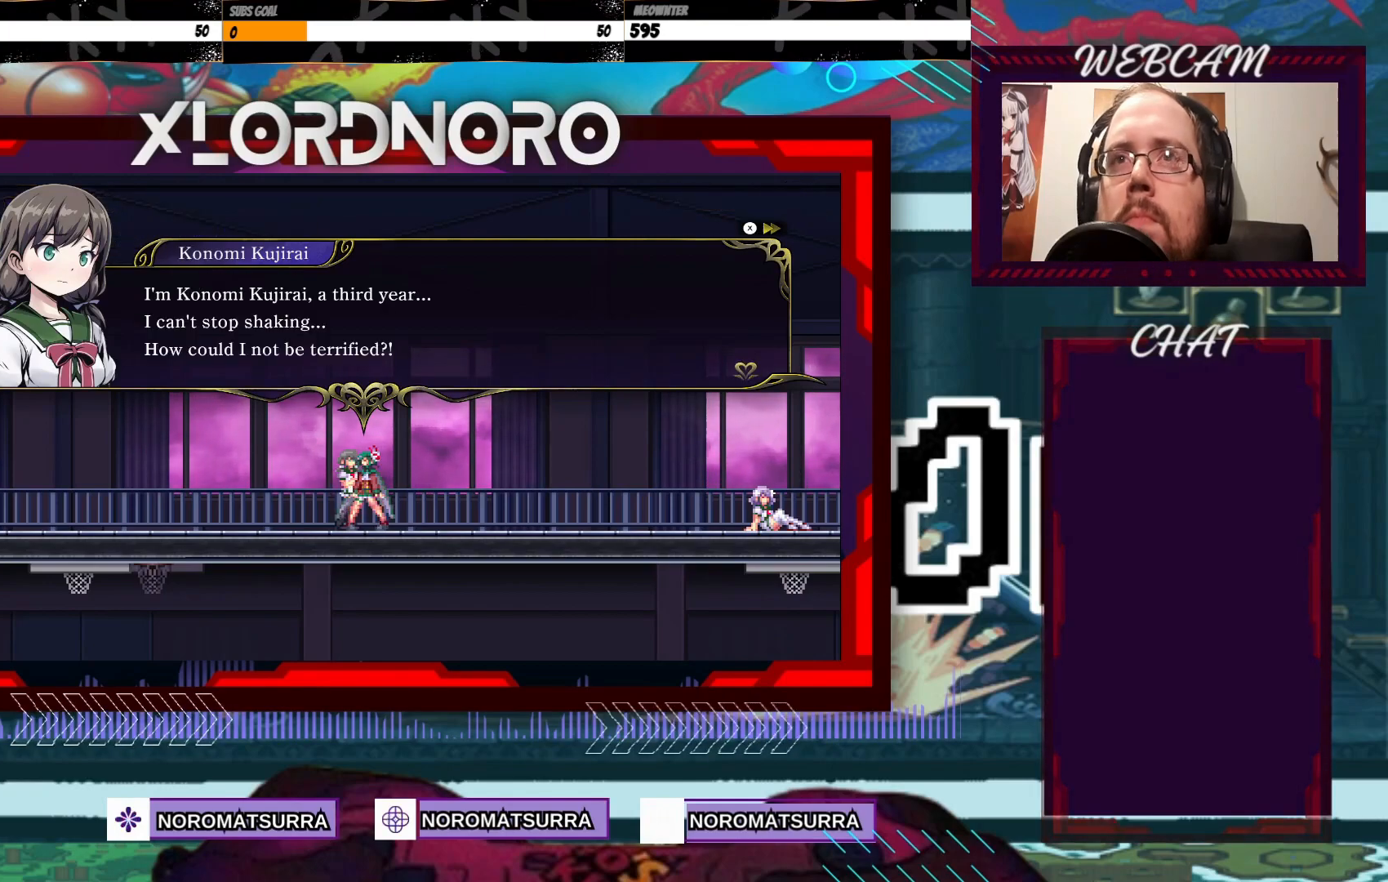
{"buttons": [], "left_stick": "center", "right_stick": "center", "events": []}
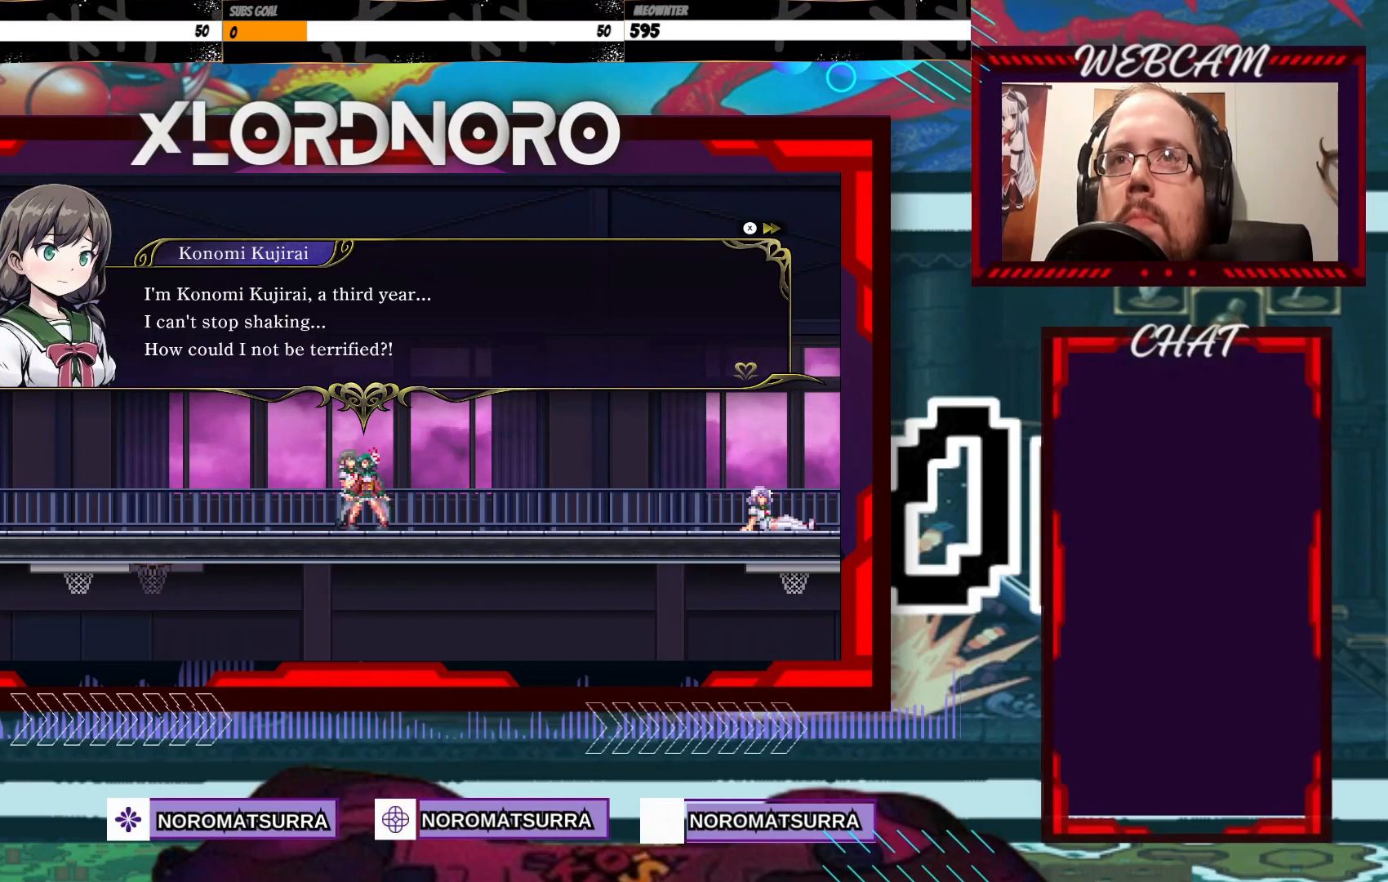
{"buttons": [], "left_stick": "right", "right_stick": "center", "events": [[400, "left_stick", "right"]]}
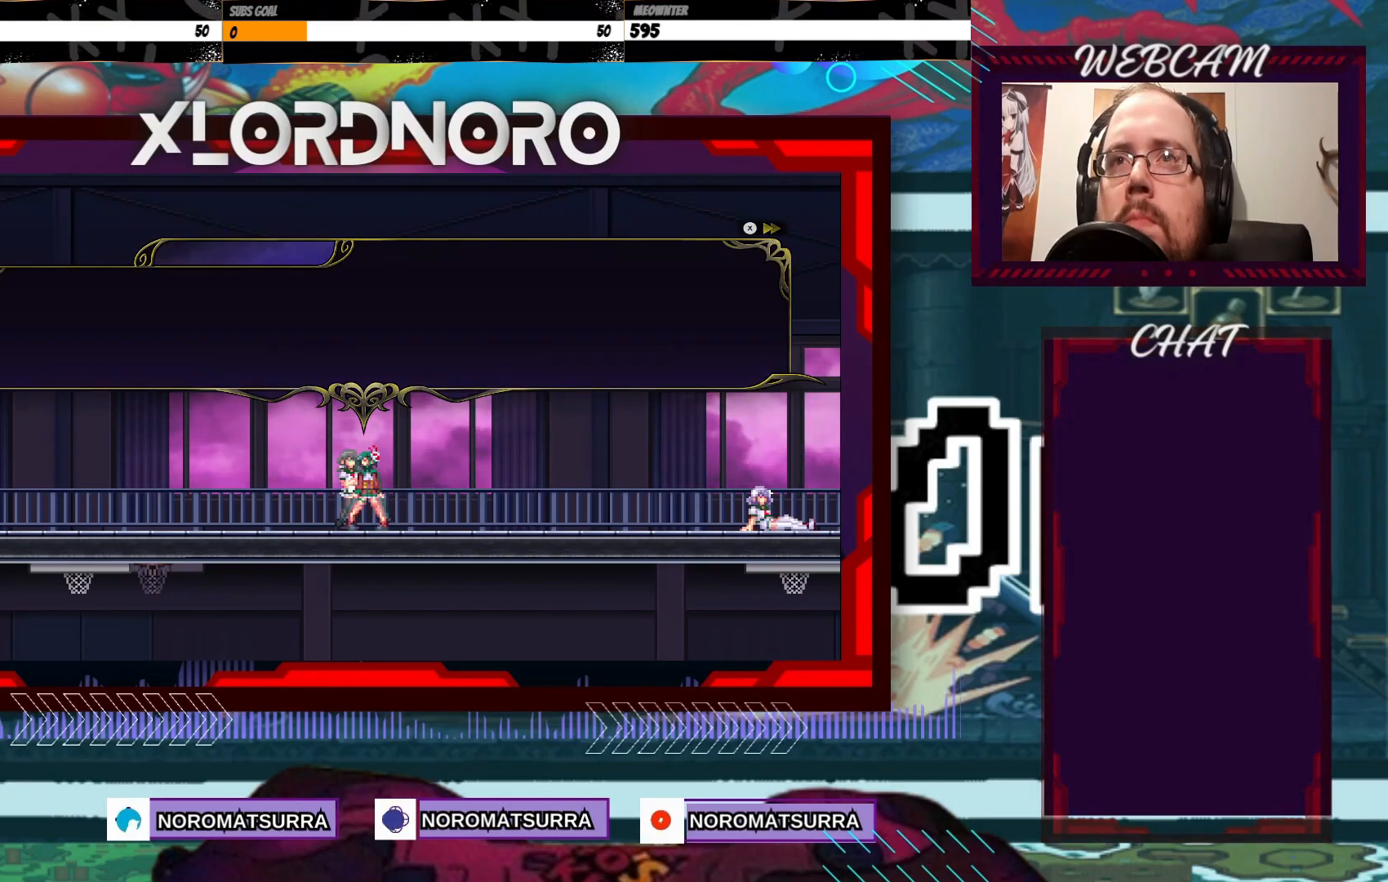
{"buttons": [], "left_stick": "right", "right_stick": "center", "events": []}
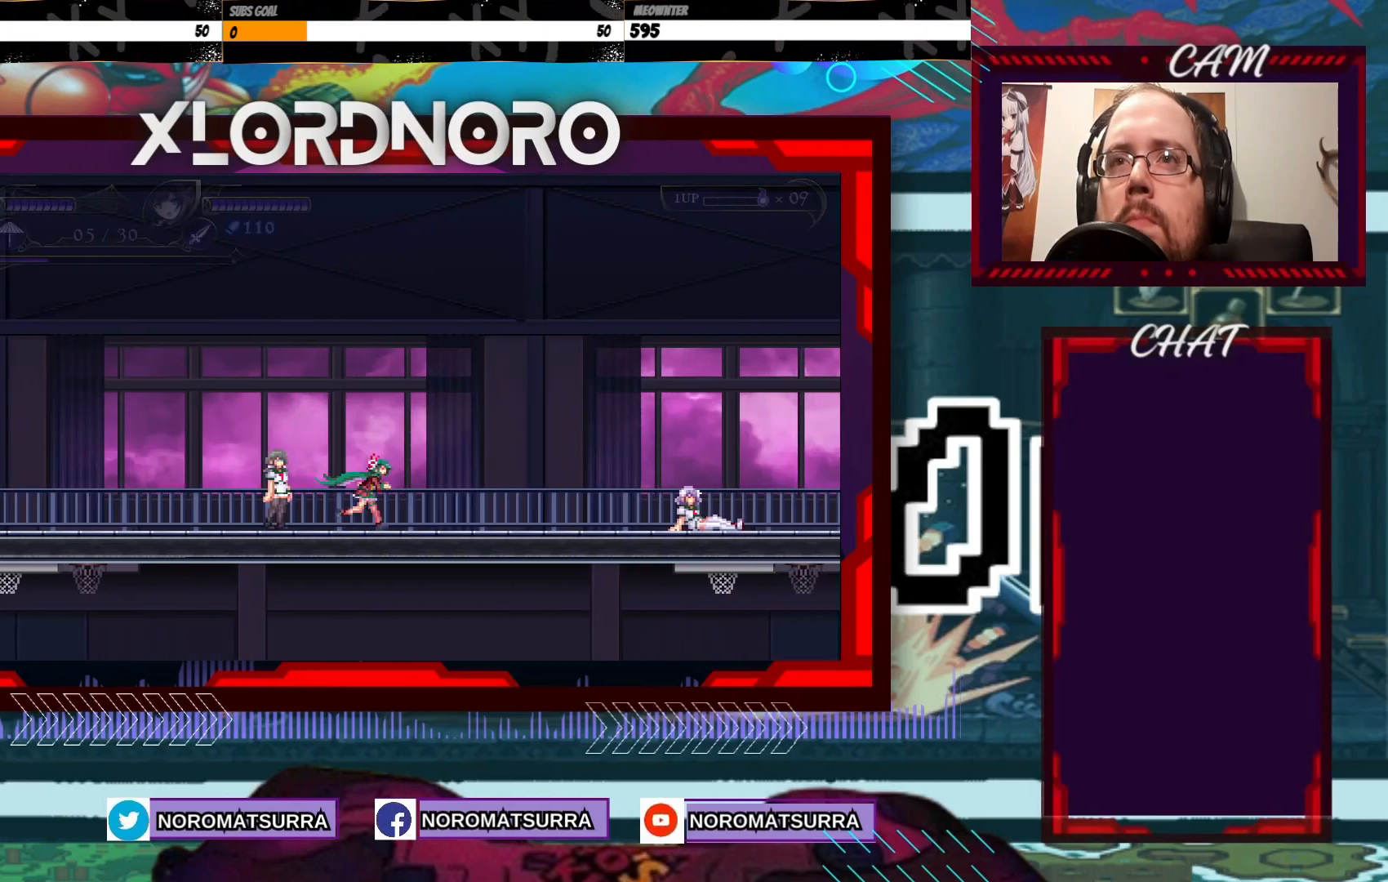
{"buttons": [], "left_stick": "right", "right_stick": "center", "events": []}
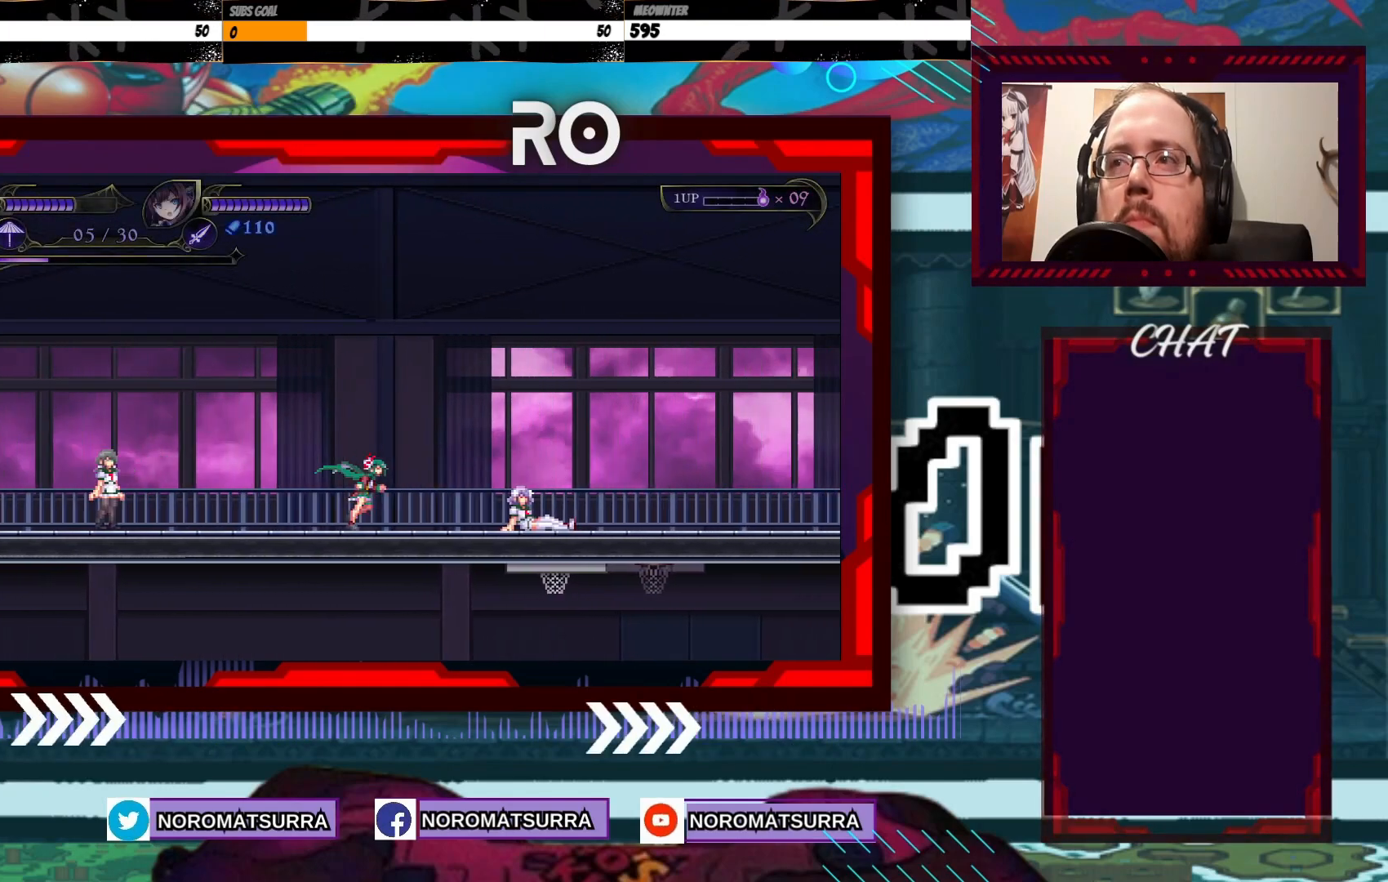
{"buttons": [], "left_stick": "up", "right_stick": "center", "events": [[400, "left_stick", "up"]]}
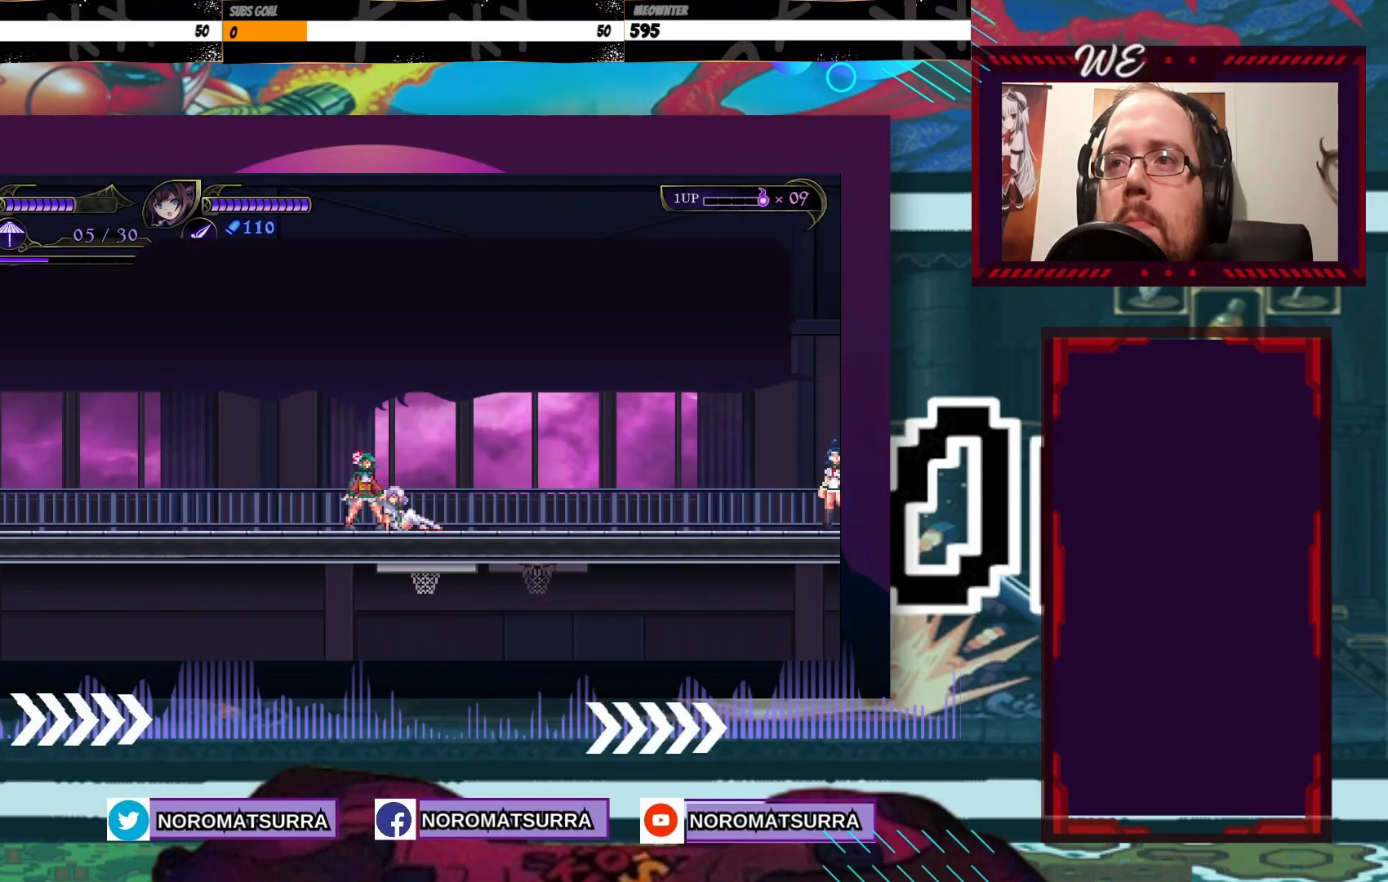
{"buttons": [], "left_stick": "center", "right_stick": "center", "events": [[50, "left_stick", "center"], [250, "A", "down"], [383, "A", "up"]]}
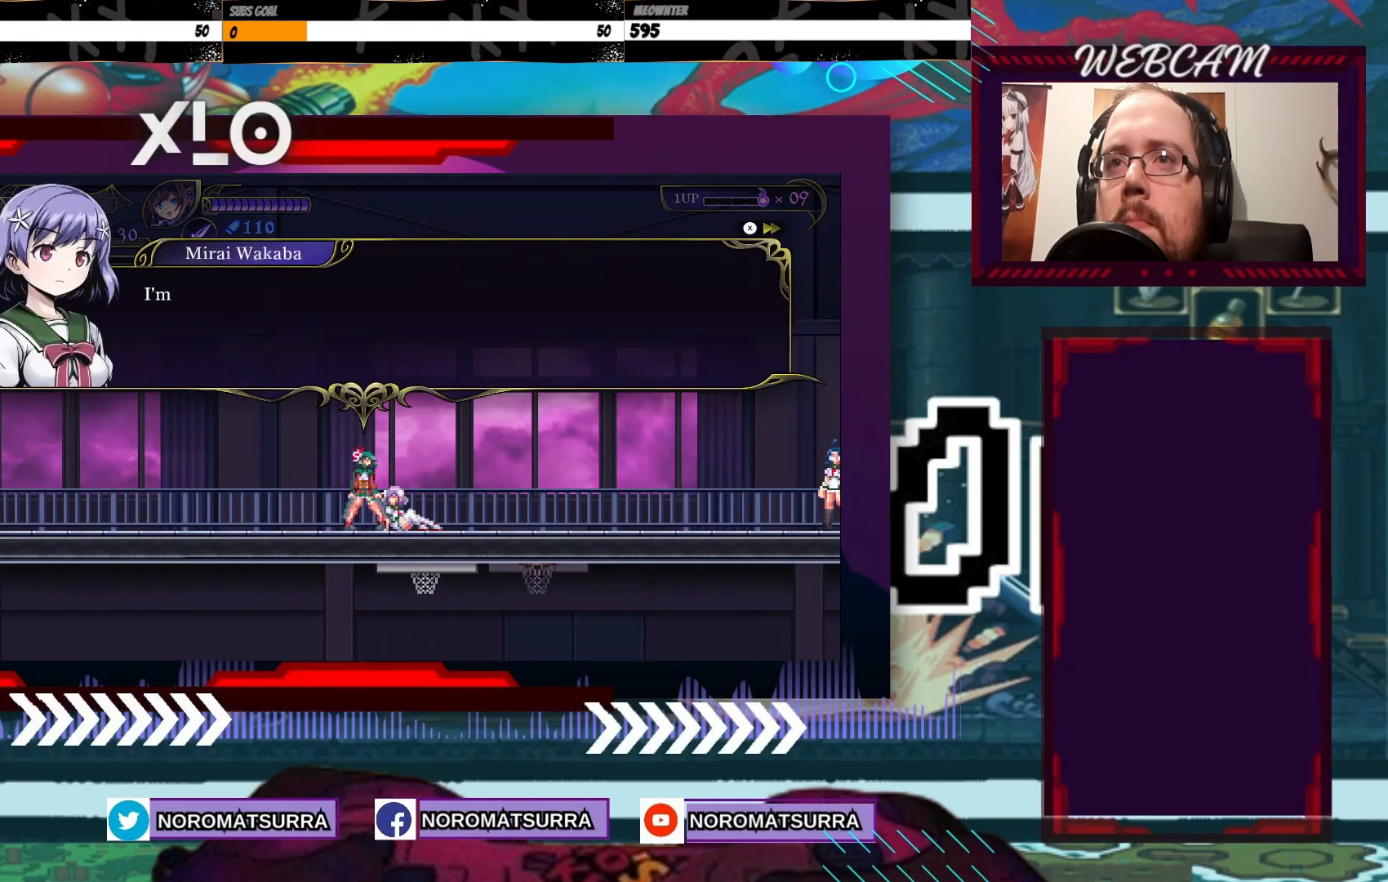
{"buttons": [], "left_stick": "center", "right_stick": "center", "events": []}
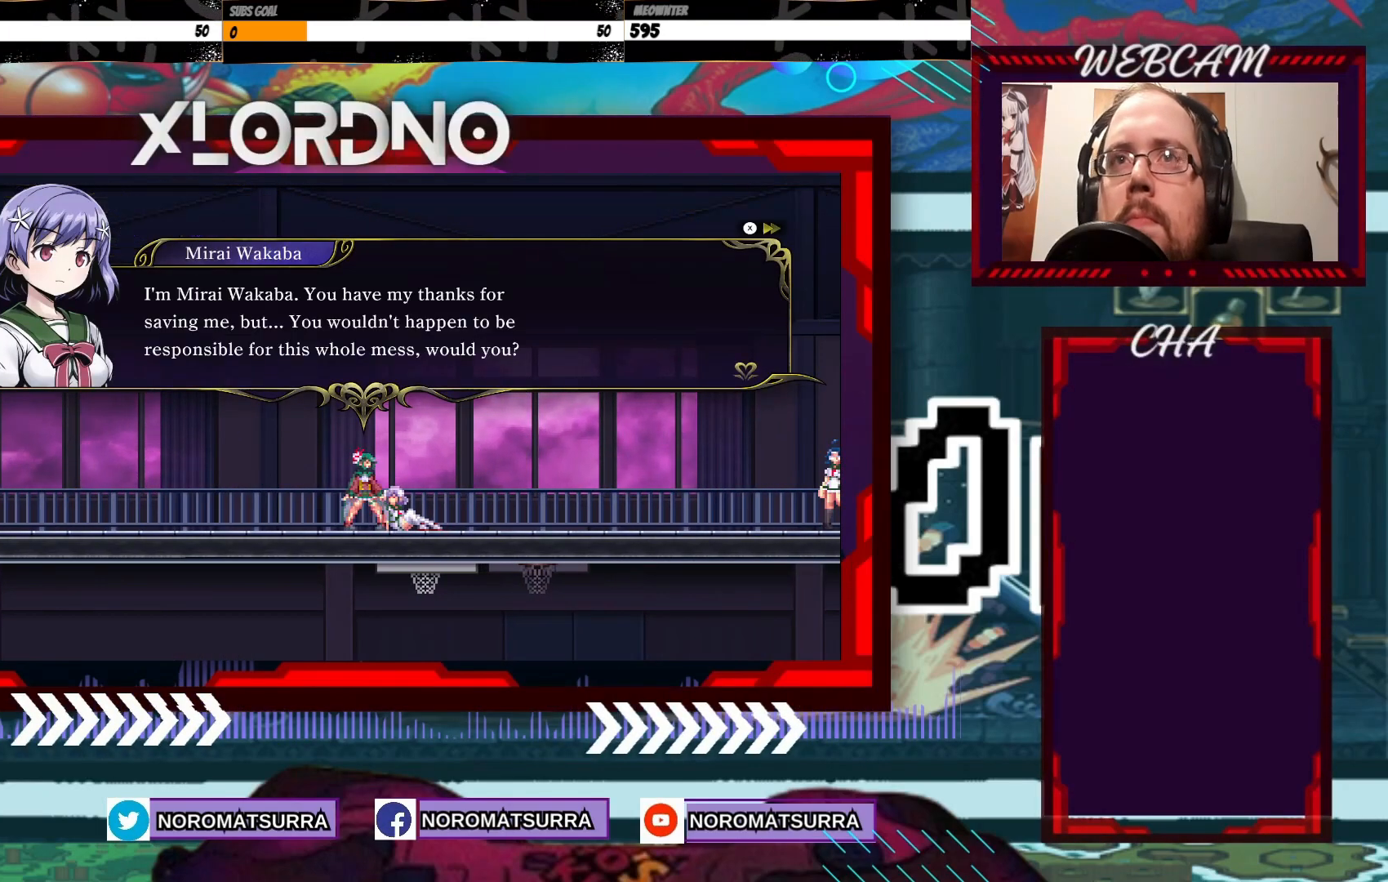
{"buttons": [], "left_stick": "center", "right_stick": "center", "events": []}
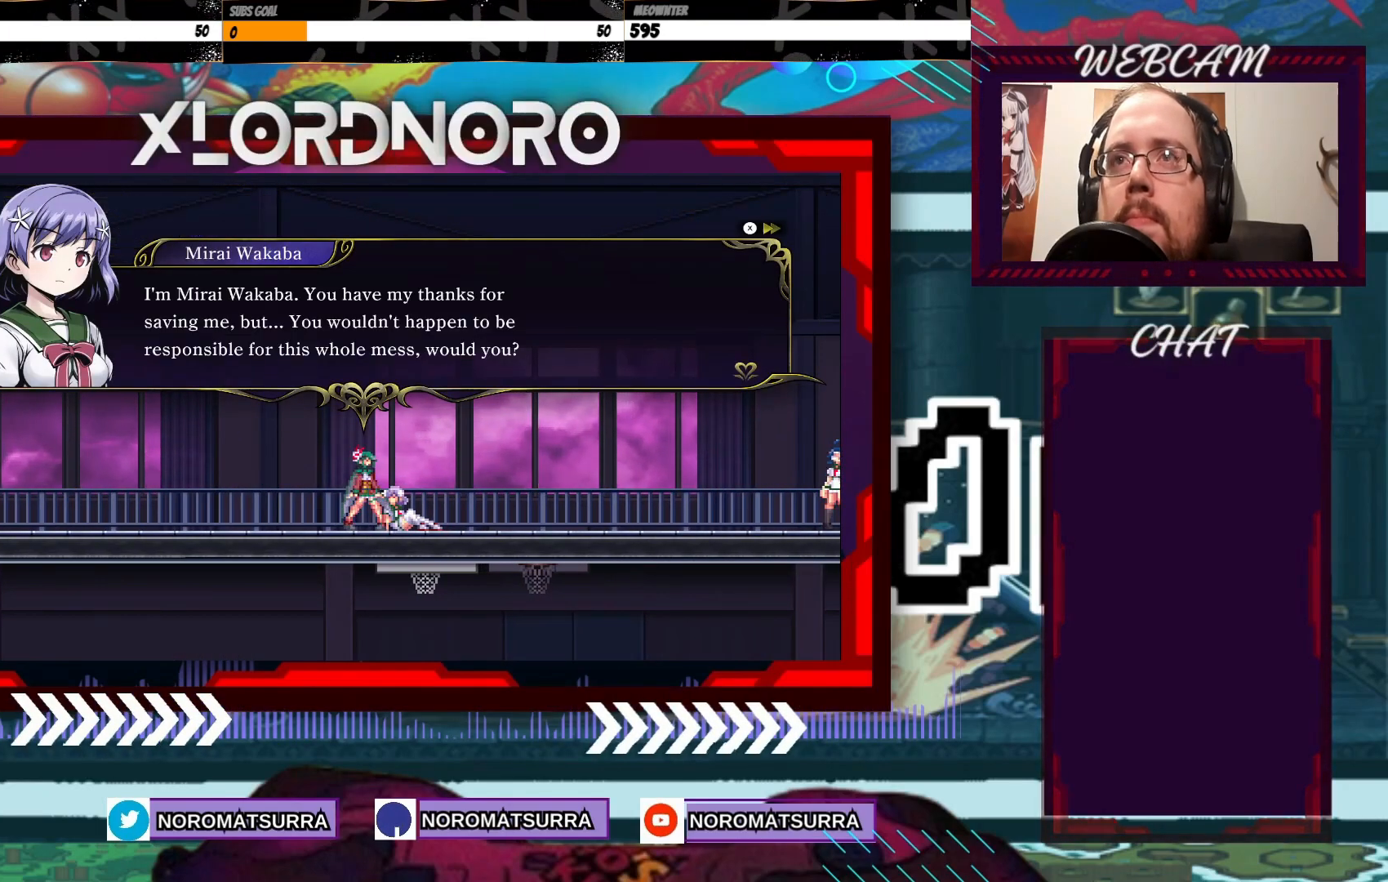
{"buttons": [], "left_stick": "center", "right_stick": "center", "events": []}
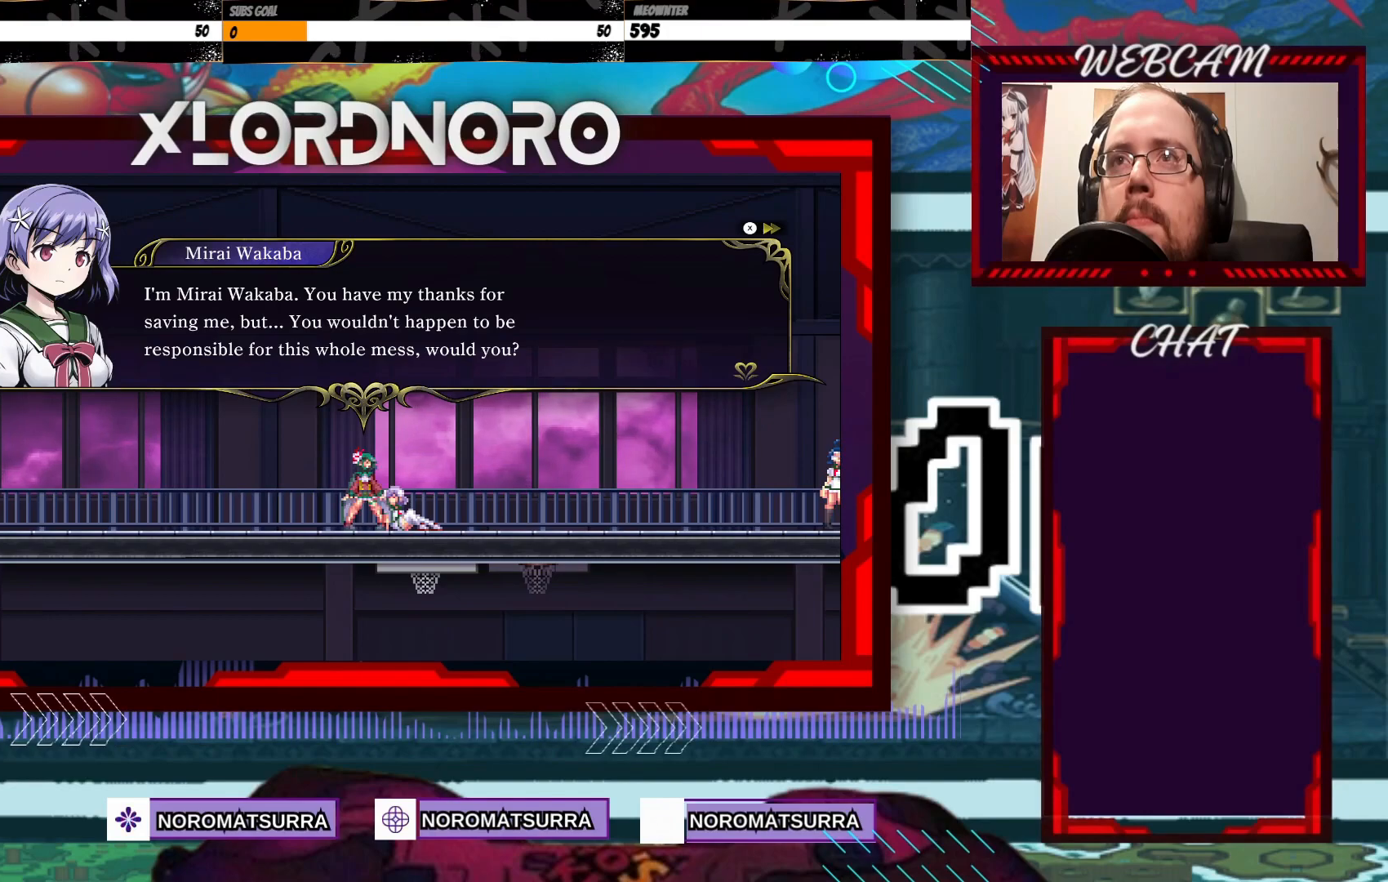
{"buttons": [], "left_stick": "center", "right_stick": "center", "events": []}
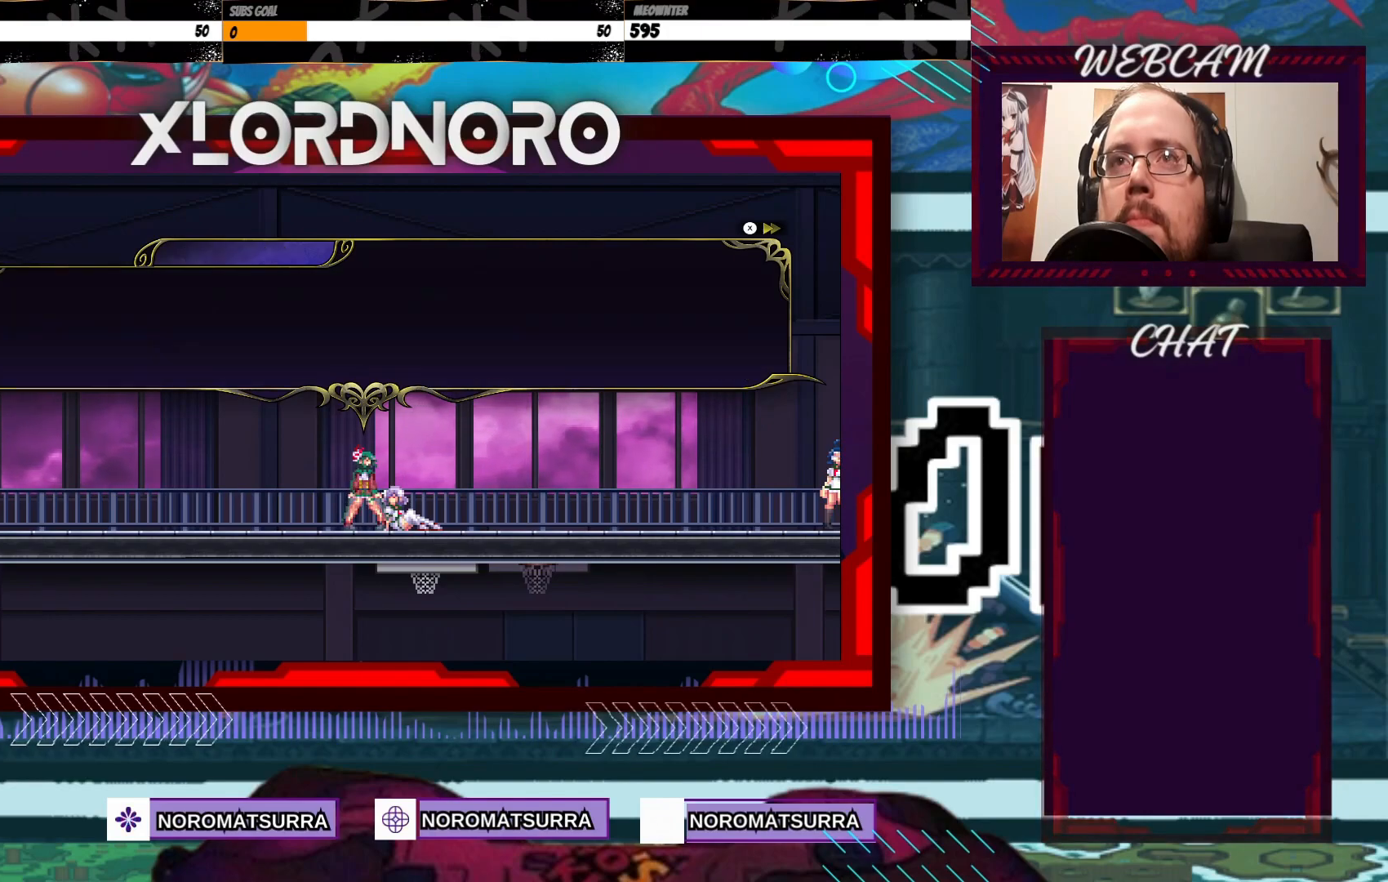
{"buttons": [], "left_stick": "right", "right_stick": "center", "events": [[183, "left_stick", "right"]]}
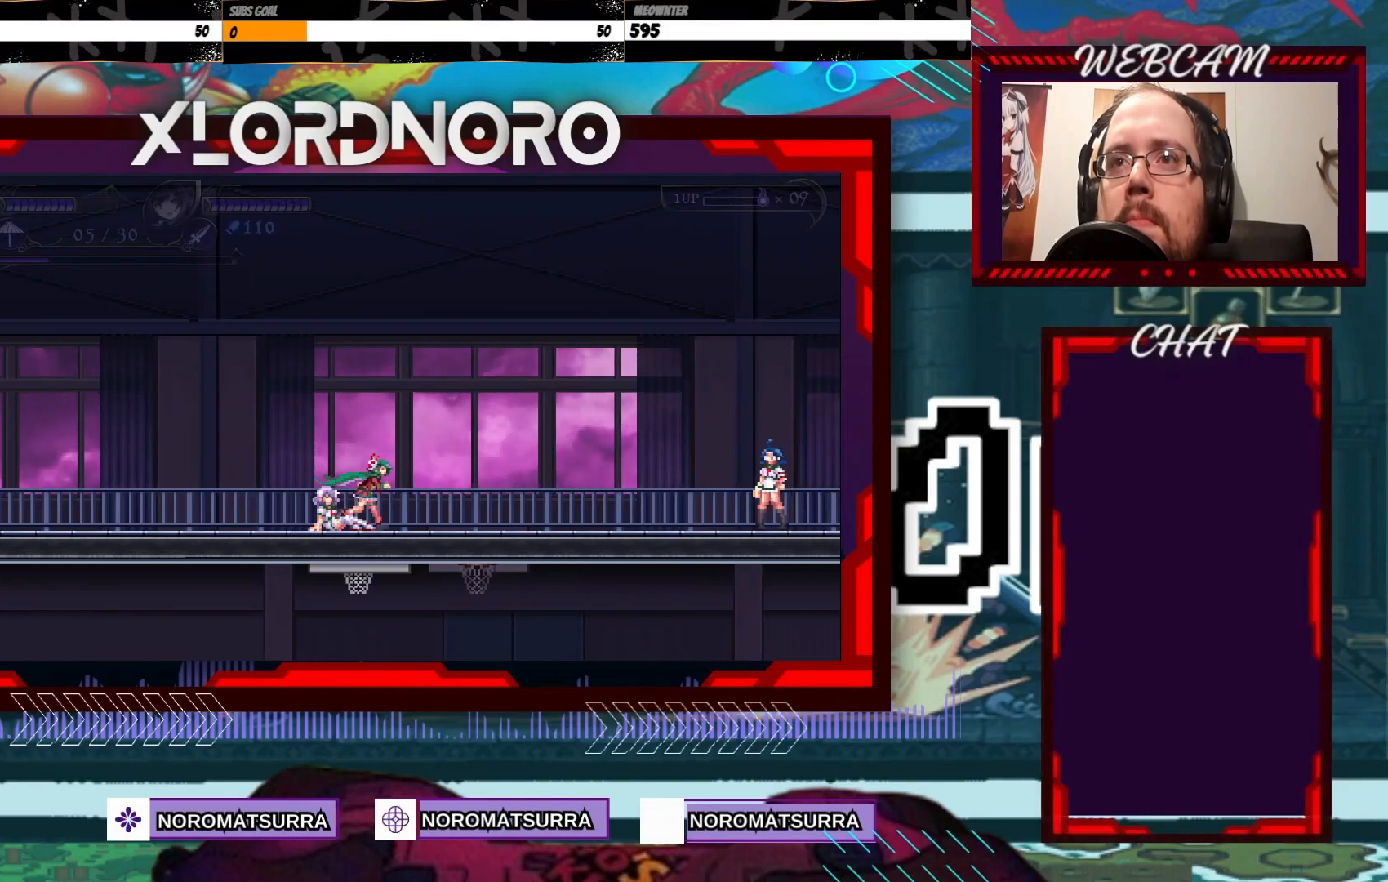
{"buttons": [], "left_stick": "right", "right_stick": "center", "events": []}
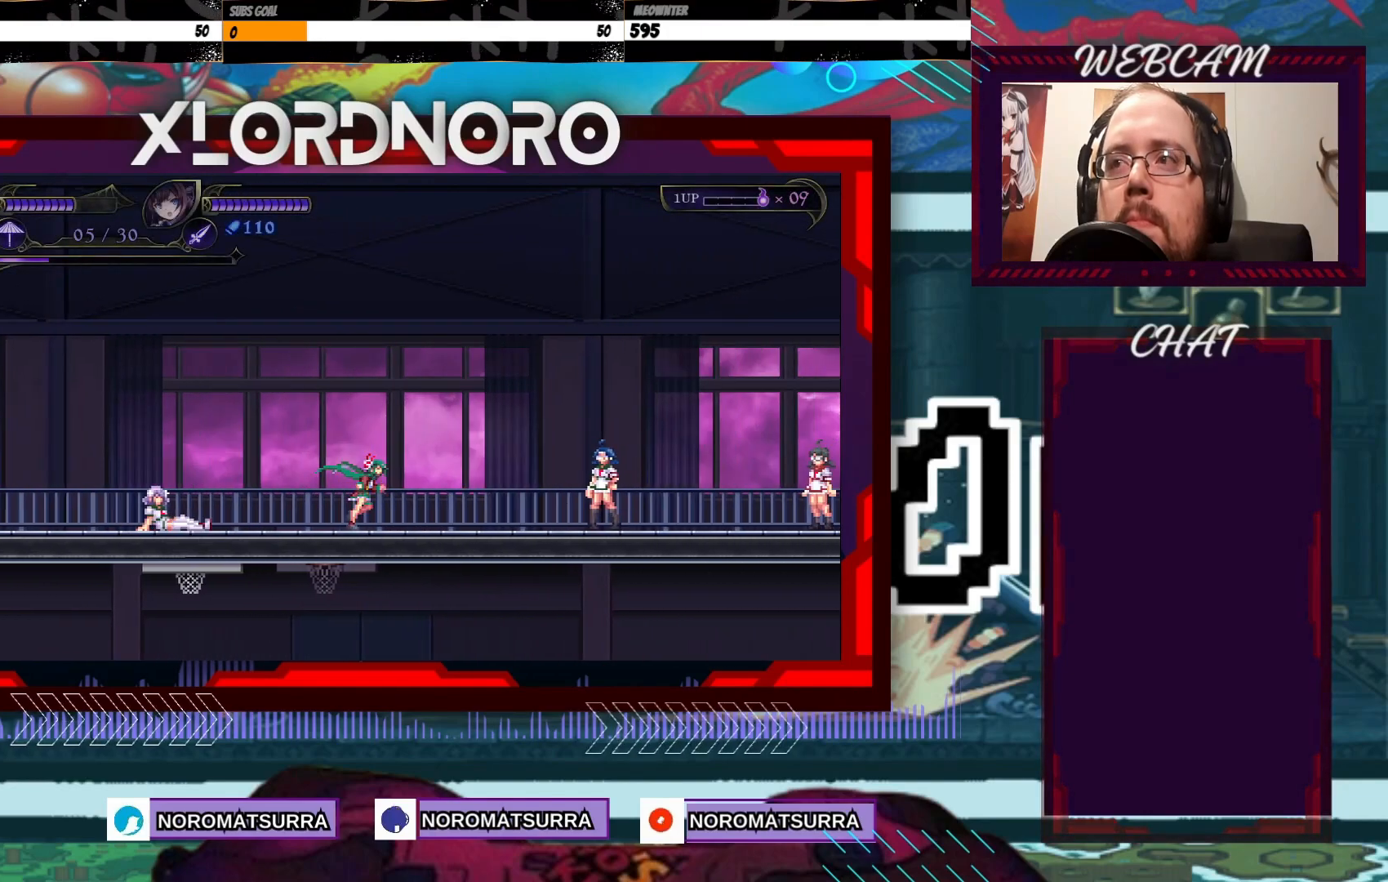
{"buttons": [], "left_stick": "right", "right_stick": "center", "events": []}
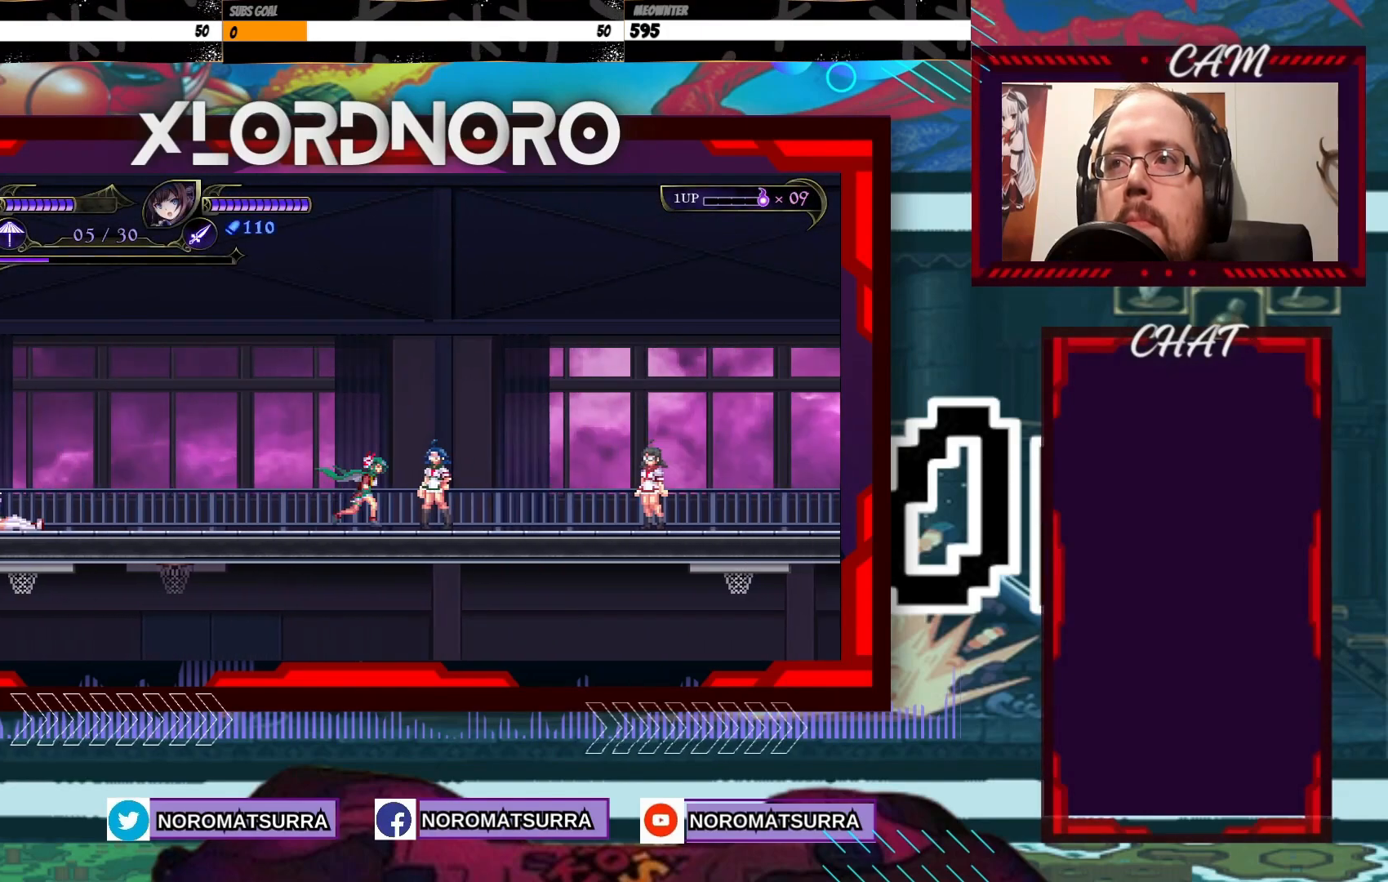
{"buttons": [], "left_stick": "up", "right_stick": "center", "events": [[50, "left_stick", "up"], [200, "left_stick", "center"], [483, "left_stick", "up"]]}
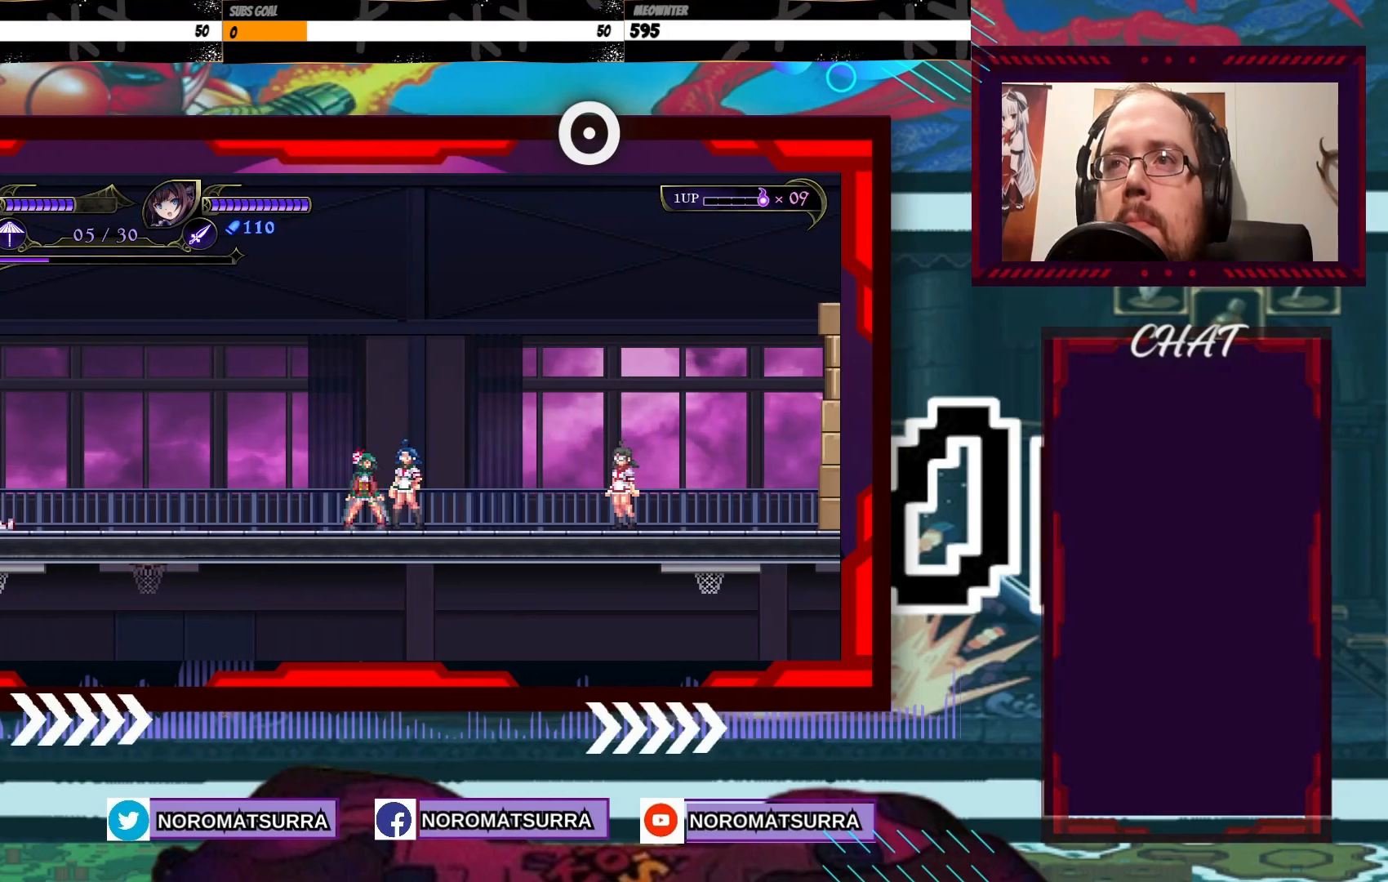
{"buttons": ["A"], "left_stick": "center", "right_stick": "center", "events": [[200, "left_stick", "center"], [433, "A", "down"]]}
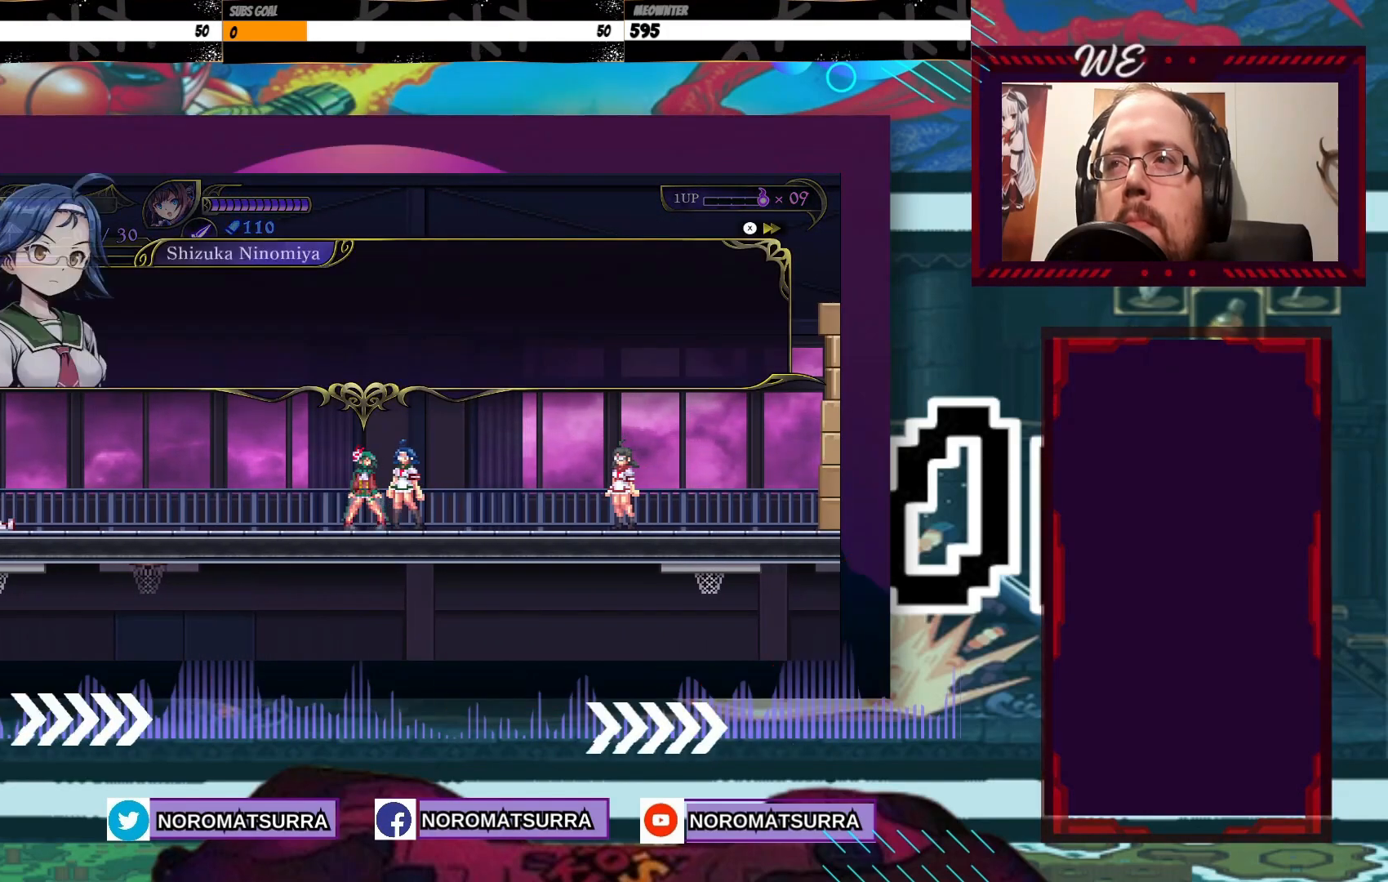
{"buttons": [], "left_stick": "center", "right_stick": "center", "events": [[50, "A", "up"]]}
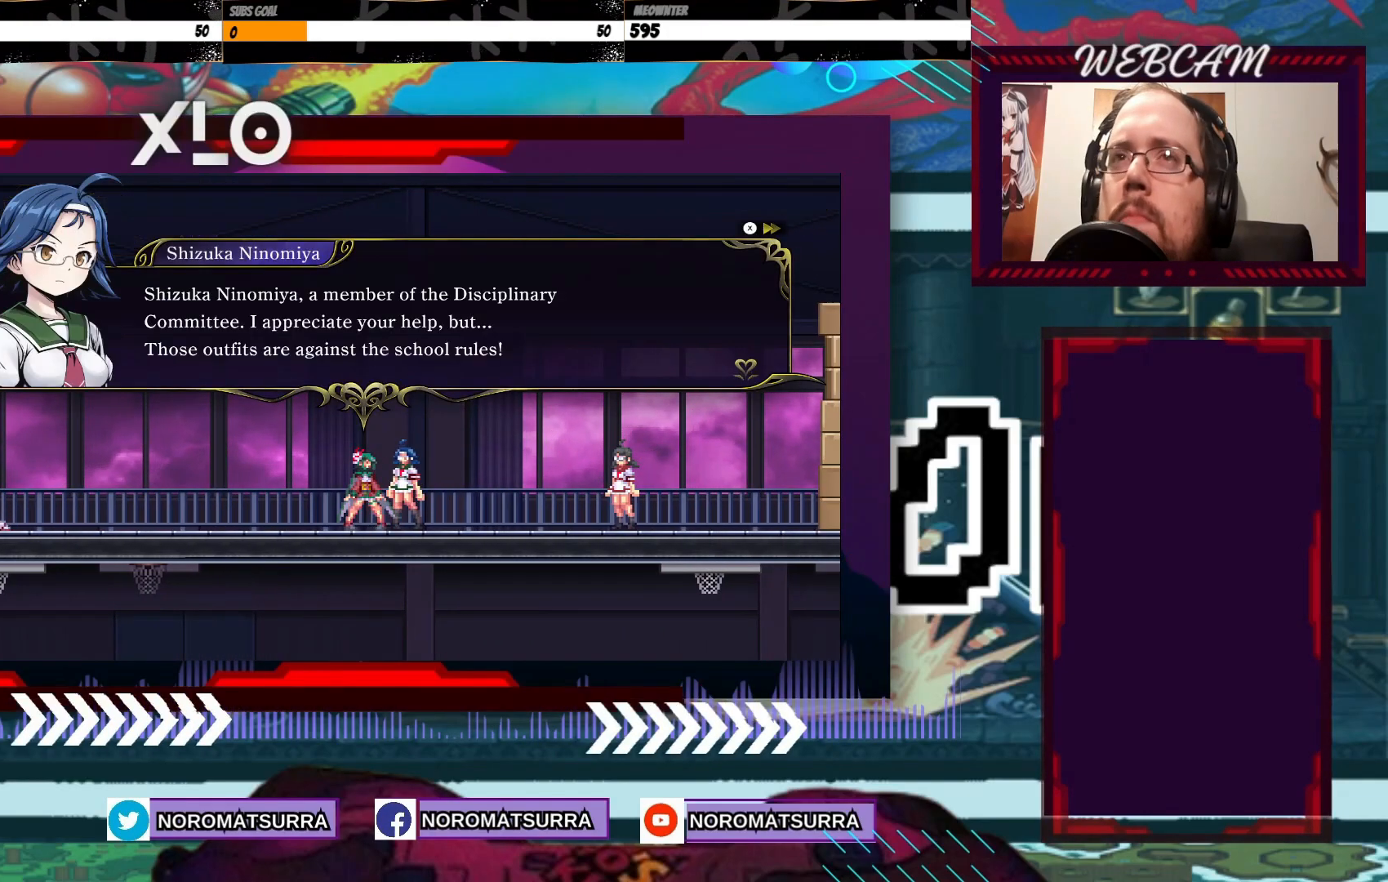
{"buttons": [], "left_stick": "center", "right_stick": "center", "events": []}